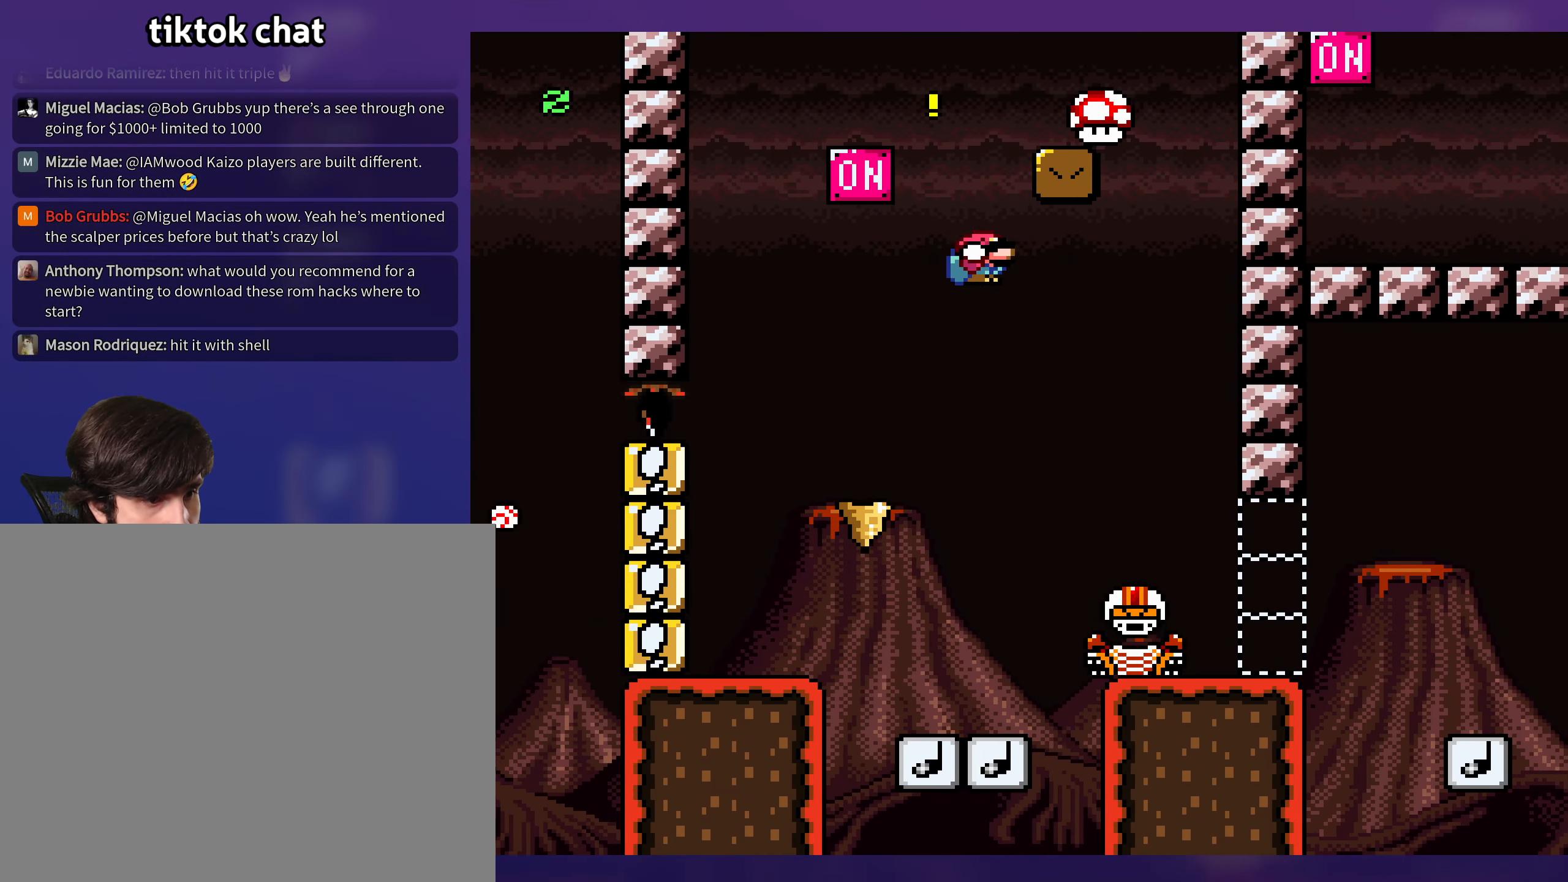
Gameplay with a controller (Nintendo layout); each line is a JSON object with the inputs held at the frame after it. "events" lists button and stick changes between this image and that frame as [ms after this image, input, new state], when the widget could be followed in between. Not read: L3 R3.
{"buttons": ["B", "Y", "DPAD_LEFT"], "events": [[34, "DPAD_RIGHT", "up"], [217, "B", "down"], [400, "DPAD_LEFT", "down"]]}
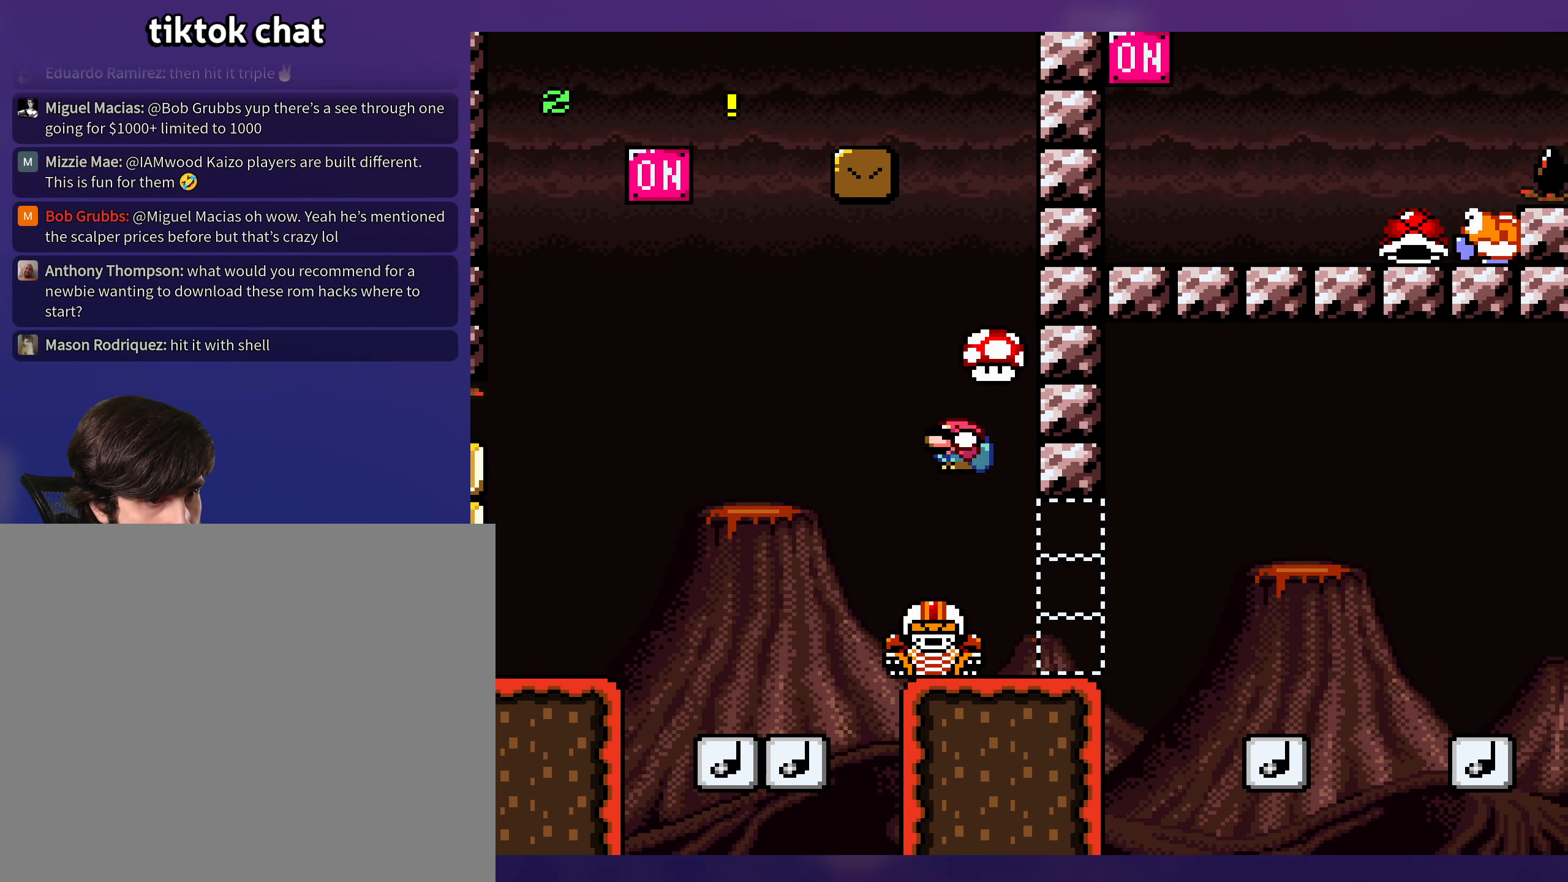
{"buttons": ["Y", "DPAD_RIGHT"], "events": [[17, "DPAD_LEFT", "up"], [17, "DPAD_UP", "down"], [34, "DPAD_RIGHT", "down"], [34, "DPAD_UP", "up"], [84, "B", "up"], [200, "DPAD_LEFT", "down"], [200, "DPAD_RIGHT", "up"], [333, "DPAD_LEFT", "up"], [466, "DPAD_RIGHT", "down"]]}
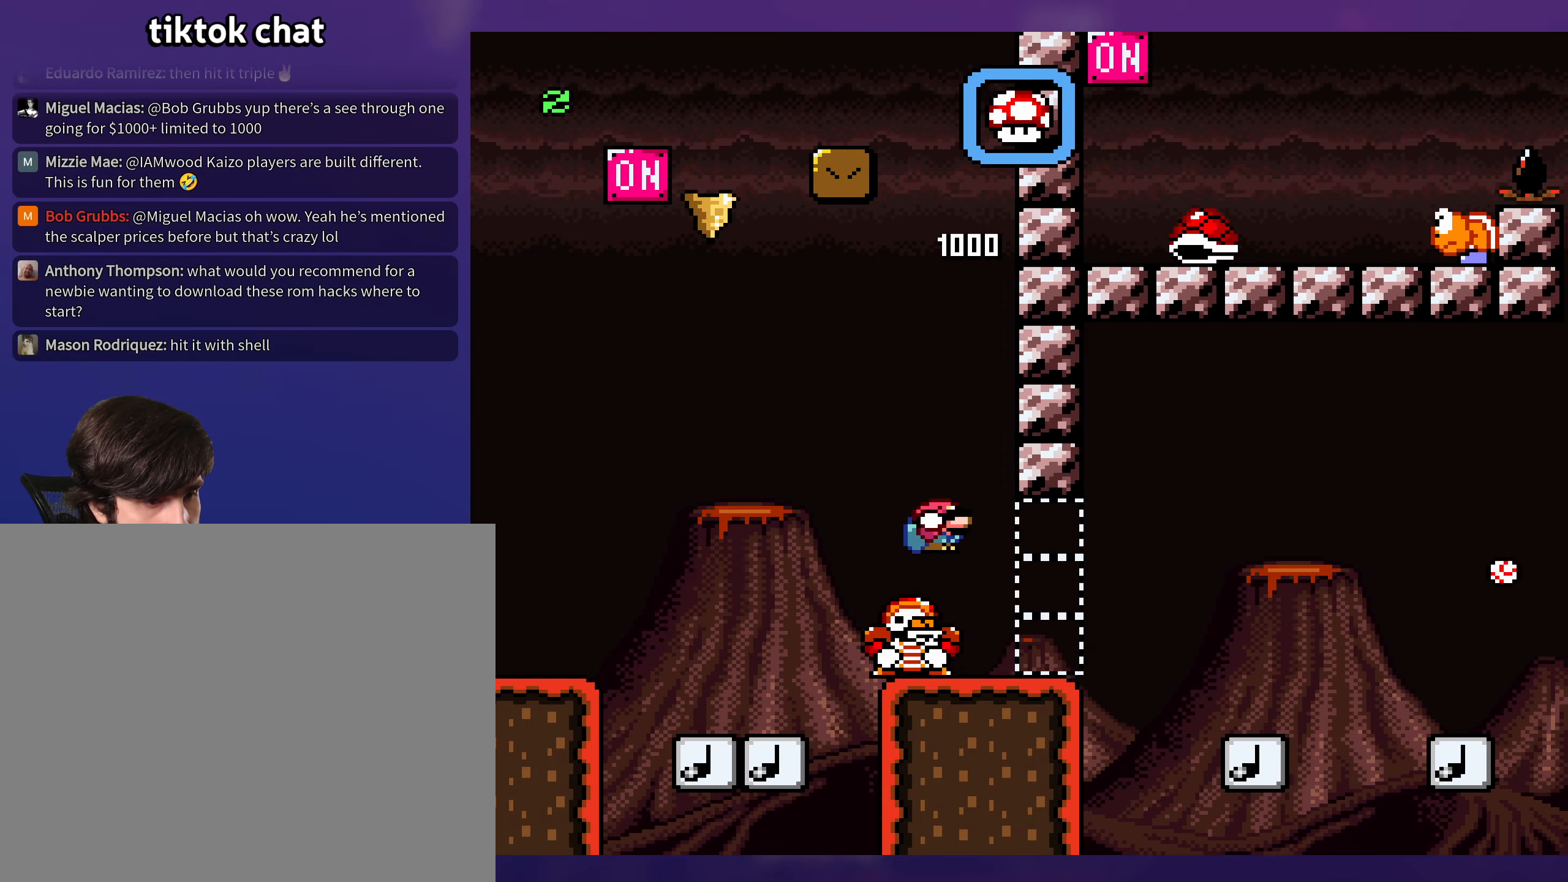
{"buttons": ["Y", "DPAD_RIGHT"], "events": [[100, "B", "down"], [166, "DPAD_RIGHT", "up"], [166, "DPAD_UP", "down"], [183, "DPAD_LEFT", "down"], [183, "DPAD_UP", "up"], [366, "DPAD_LEFT", "up"], [366, "DPAD_UP", "down"], [383, "DPAD_RIGHT", "down"], [383, "DPAD_UP", "up"], [483, "B", "up"]]}
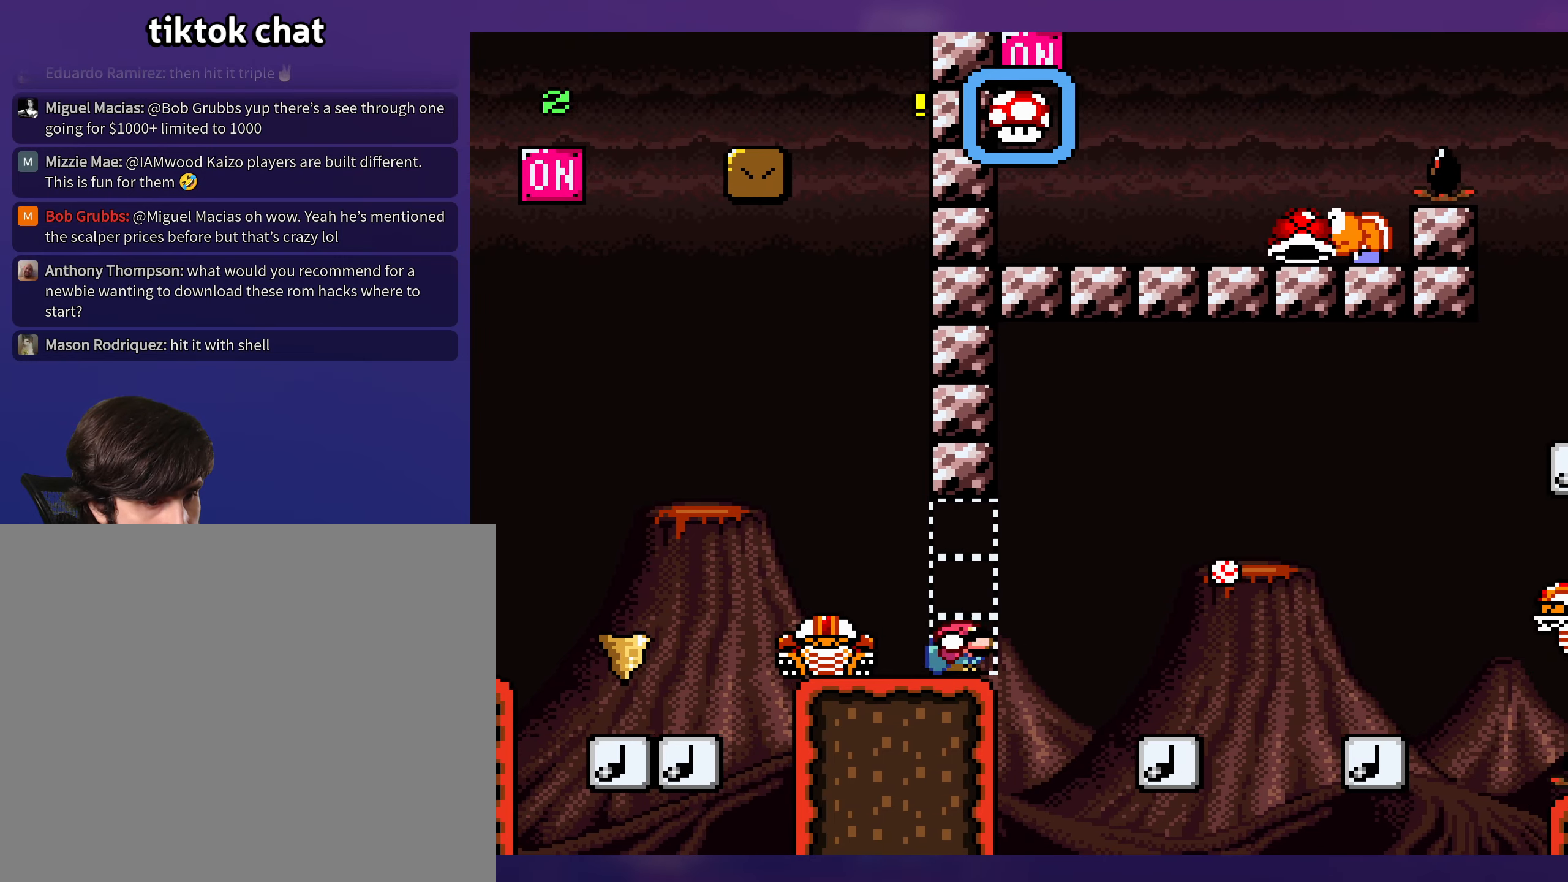
{"buttons": ["B", "Y", "DPAD_RIGHT"], "events": [[133, "DPAD_DOWN", "down"], [166, "B", "down"], [300, "DPAD_DOWN", "up"]]}
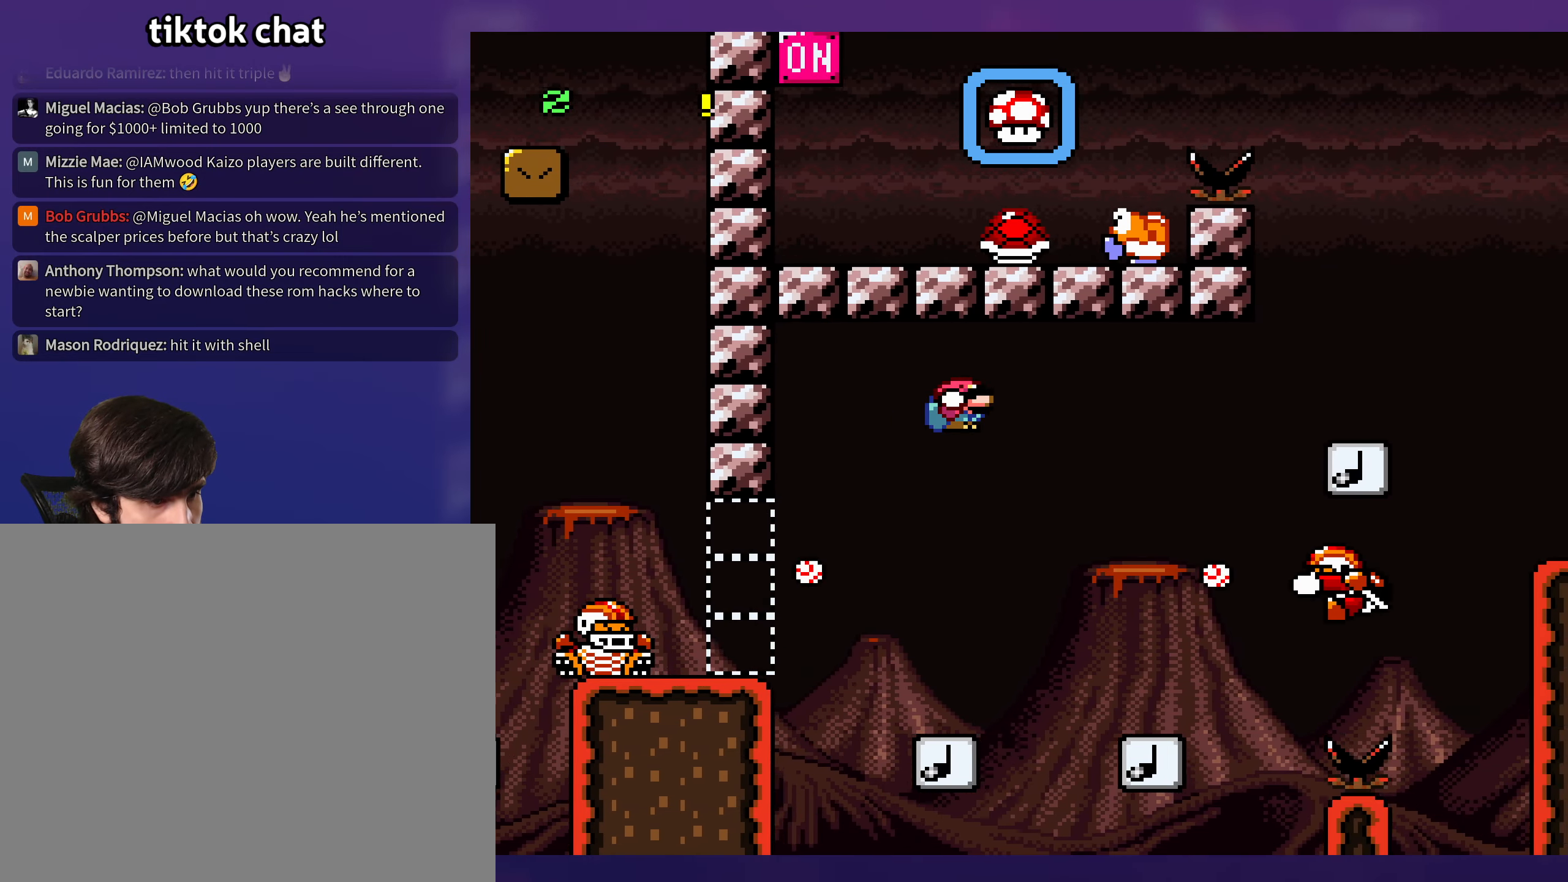
{"buttons": ["B", "Y", "DPAD_LEFT"], "events": [[300, "DPAD_RIGHT", "up"], [316, "DPAD_LEFT", "down"]]}
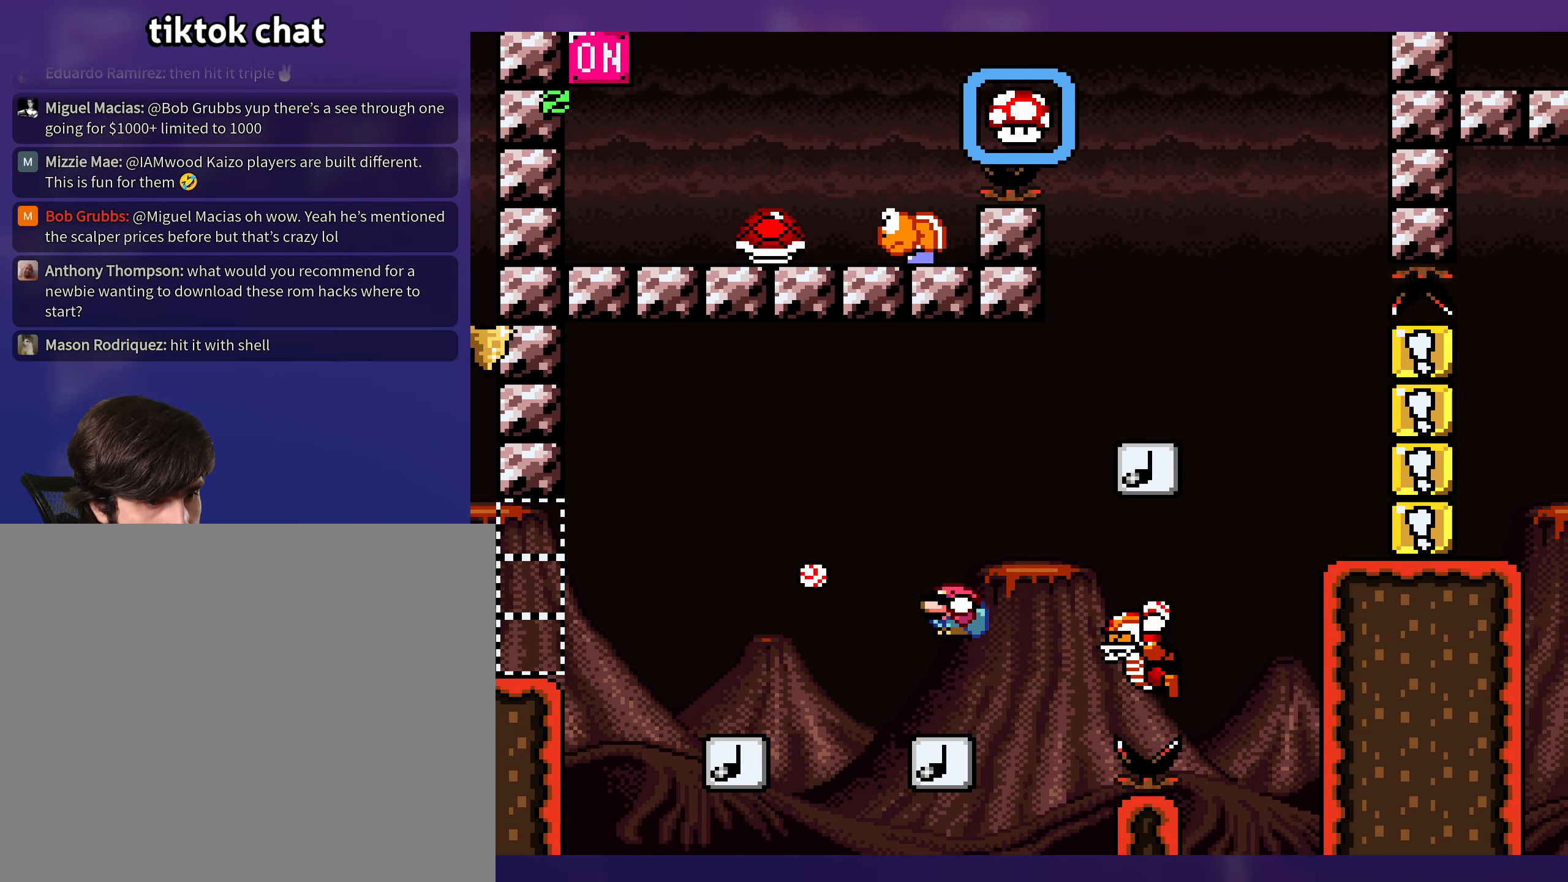
{"buttons": ["B", "Y", "DPAD_DOWN", "DPAD_RIGHT"], "events": [[100, "DPAD_DOWN", "down"], [100, "DPAD_LEFT", "up"], [133, "DPAD_RIGHT", "down"]]}
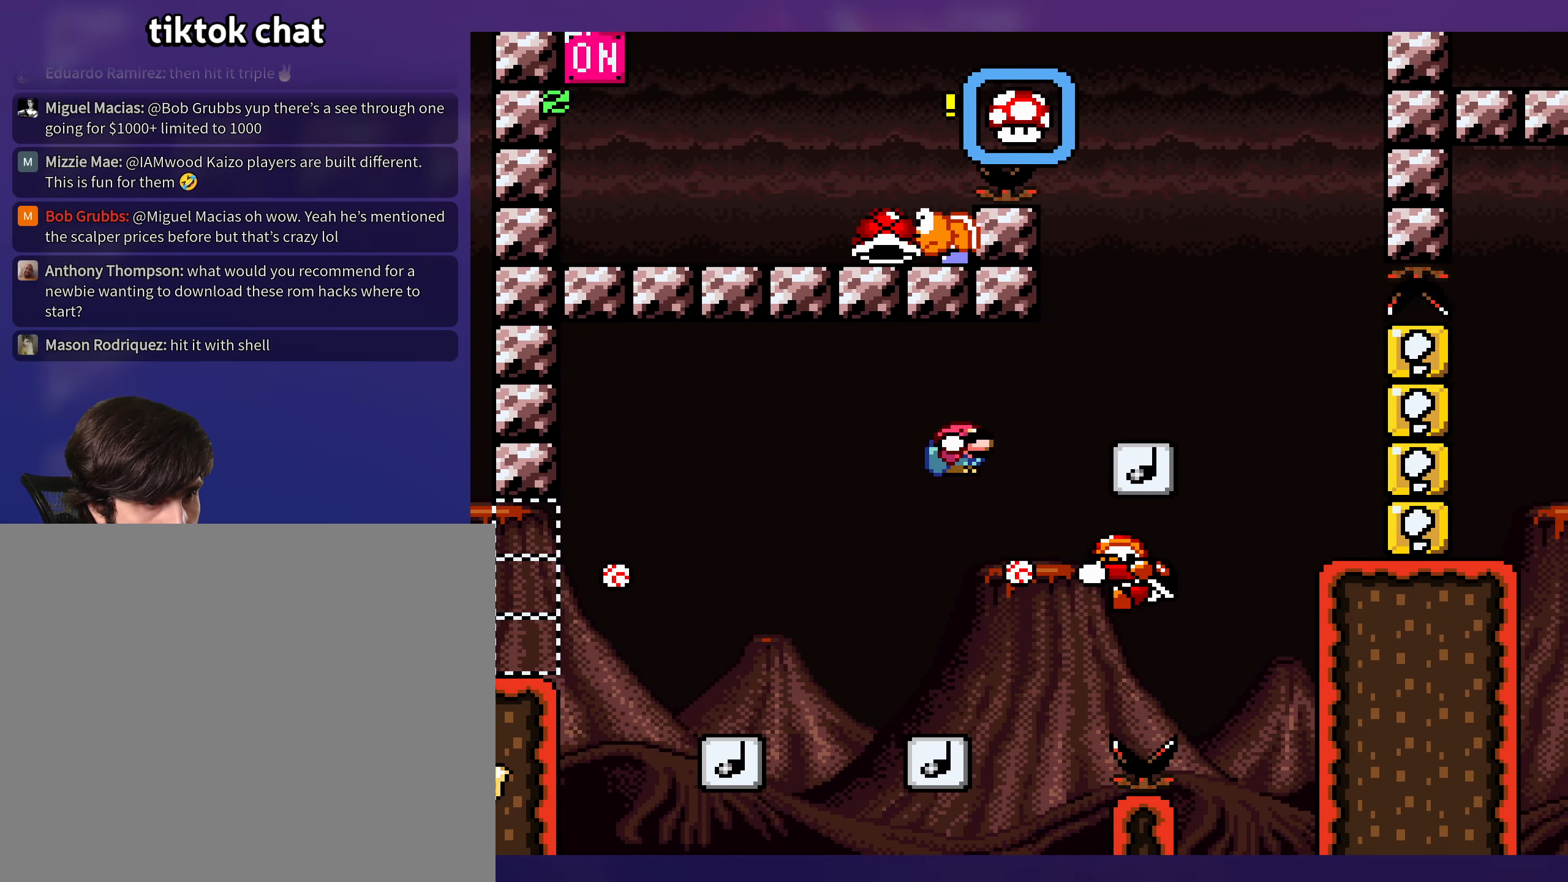
{"buttons": ["B", "Y"], "events": [[166, "DPAD_DOWN", "up"], [283, "DPAD_DOWN", "down"], [283, "DPAD_RIGHT", "up"], [316, "DPAD_LEFT", "down"], [333, "DPAD_DOWN", "up"], [466, "DPAD_LEFT", "up"]]}
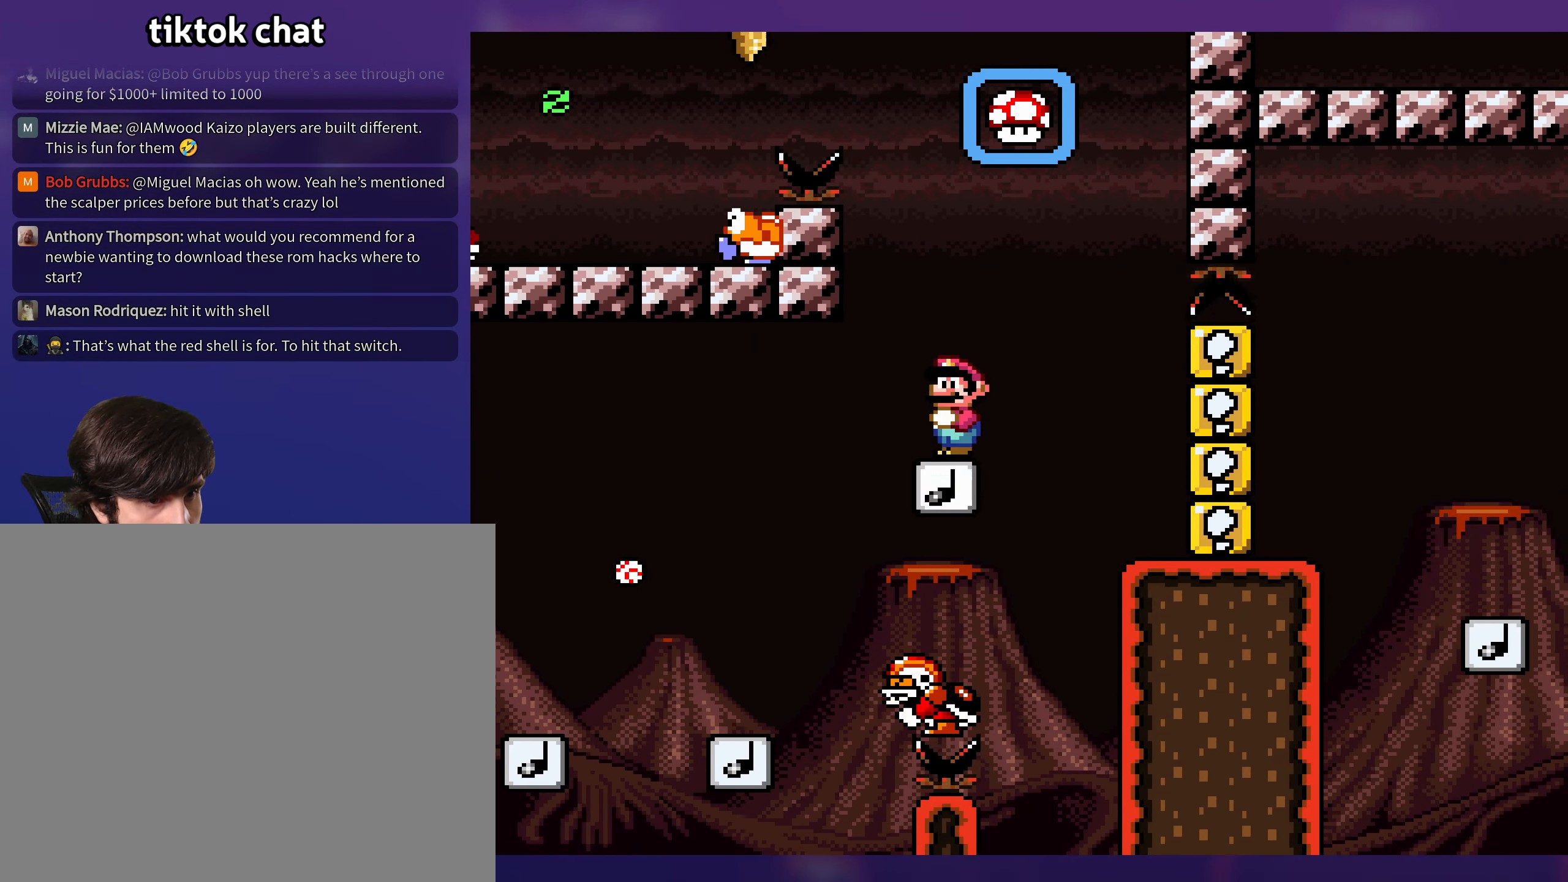
{"buttons": ["B", "Y", "DPAD_LEFT"], "events": [[166, "DPAD_LEFT", "down"]]}
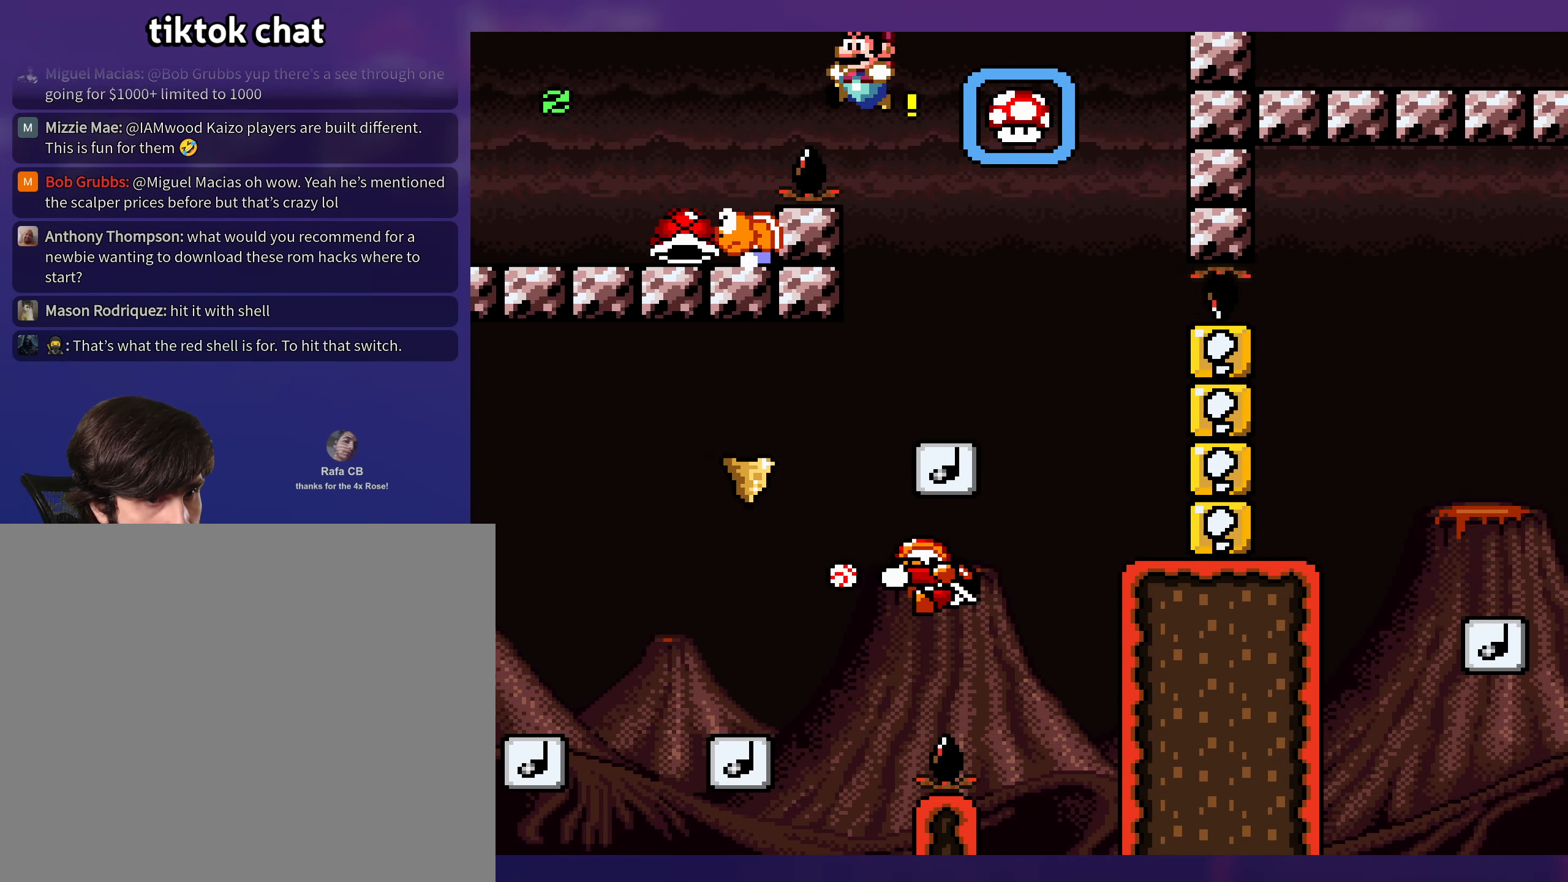
{"buttons": ["Y", "DPAD_LEFT"], "events": [[200, "B", "up"], [200, "DPAD_LEFT", "up"], [200, "DPAD_UP", "down"], [216, "DPAD_RIGHT", "down"], [216, "DPAD_UP", "up"], [383, "DPAD_RIGHT", "up"], [416, "DPAD_UP", "down"], [433, "DPAD_LEFT", "down"], [433, "DPAD_UP", "up"]]}
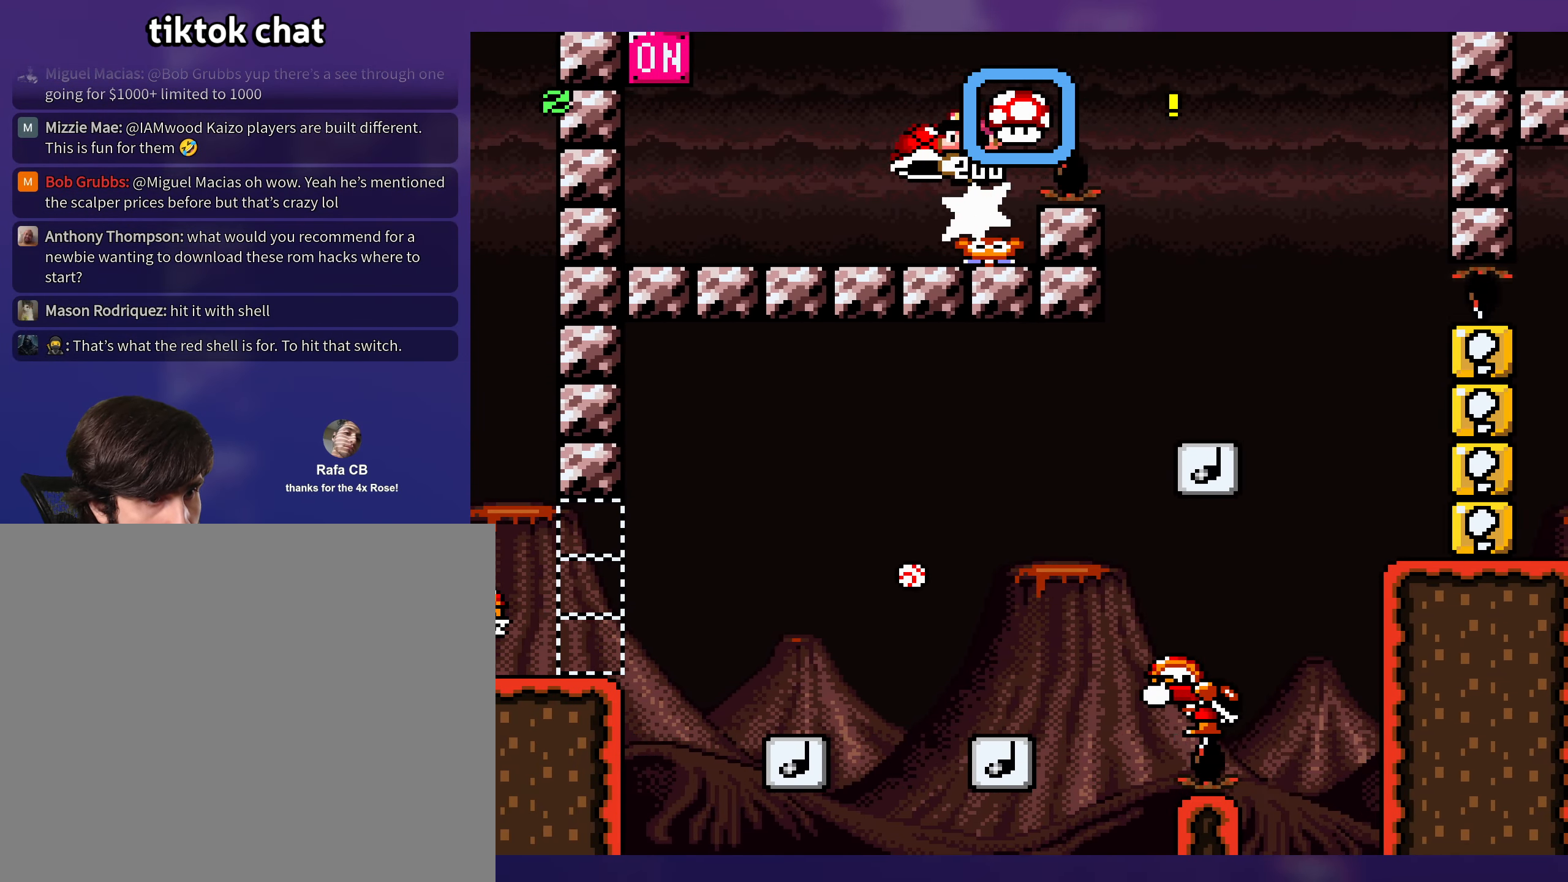
{"buttons": ["Y", "DPAD_LEFT"], "events": [[100, "DPAD_LEFT", "up"], [183, "DPAD_LEFT", "down"]]}
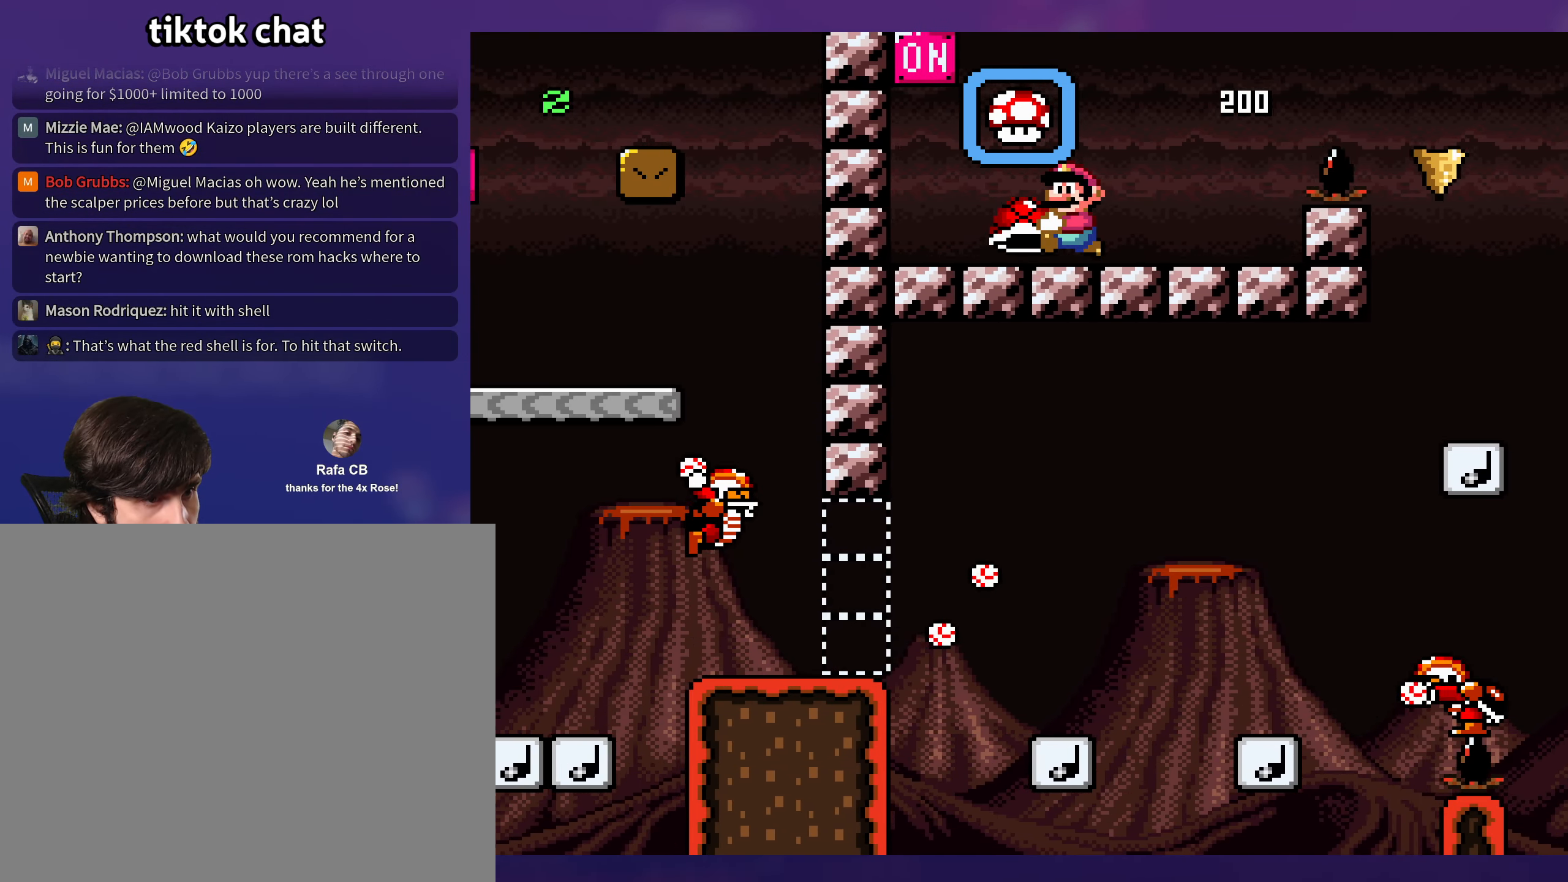
{"buttons": ["Y", "DPAD_RIGHT"], "events": [[200, "B", "down"], [216, "DPAD_LEFT", "up"], [316, "DPAD_RIGHT", "down"], [400, "B", "up"]]}
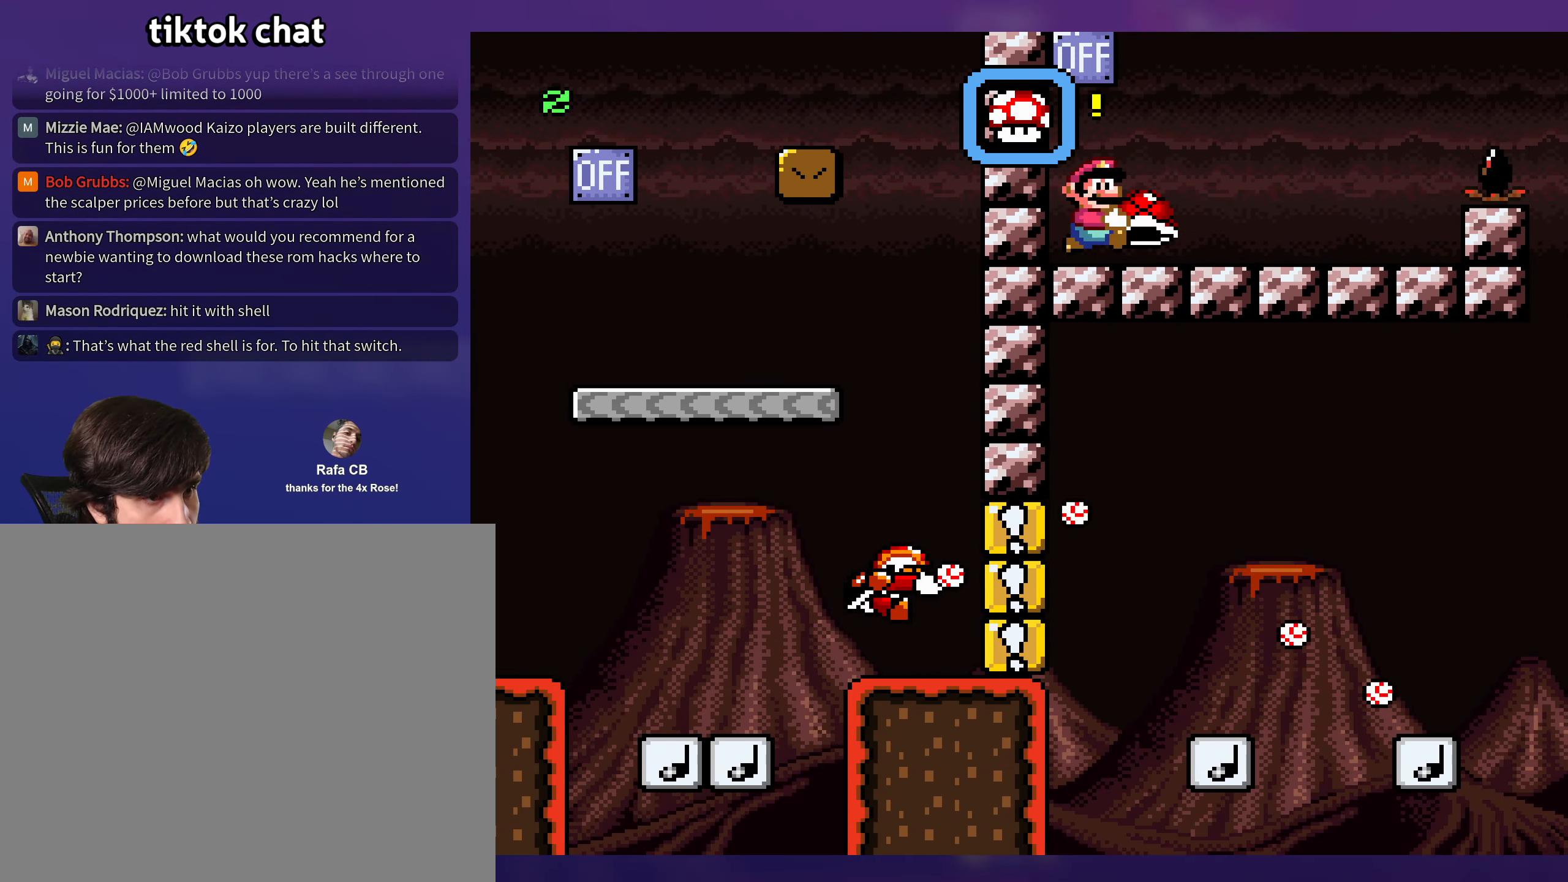
{"buttons": ["Y", "DPAD_RIGHT"], "events": [[283, "DPAD_DOWN", "down"], [300, "B", "down"], [417, "DPAD_DOWN", "up"], [433, "B", "up"]]}
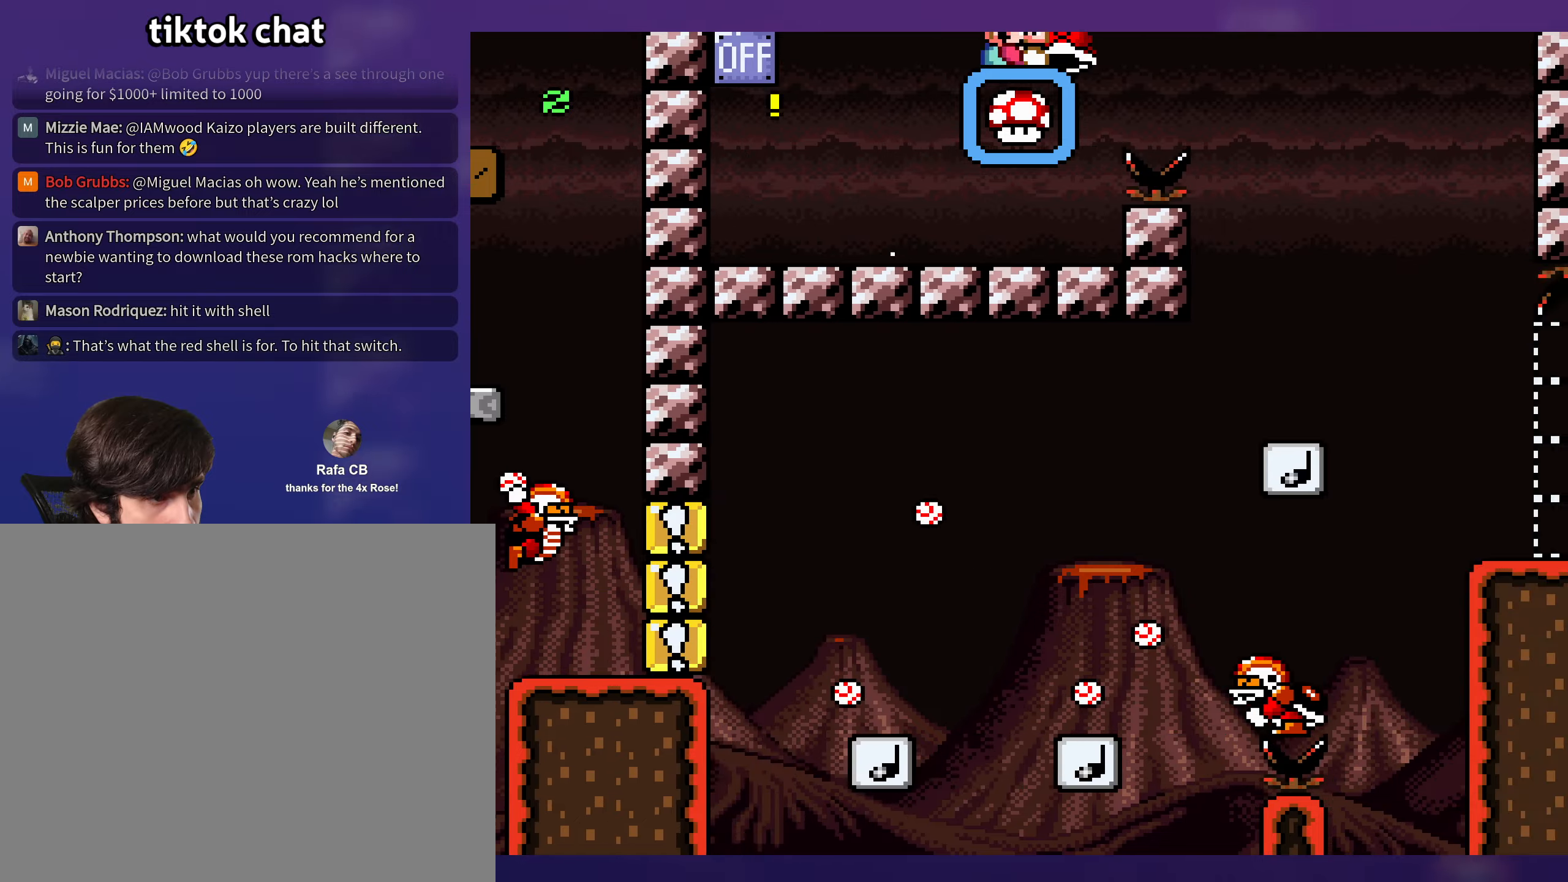
{"buttons": ["Y", "DPAD_LEFT"], "events": [[33, "B", "down"], [283, "B", "up"], [433, "DPAD_RIGHT", "up"], [467, "DPAD_LEFT", "down"]]}
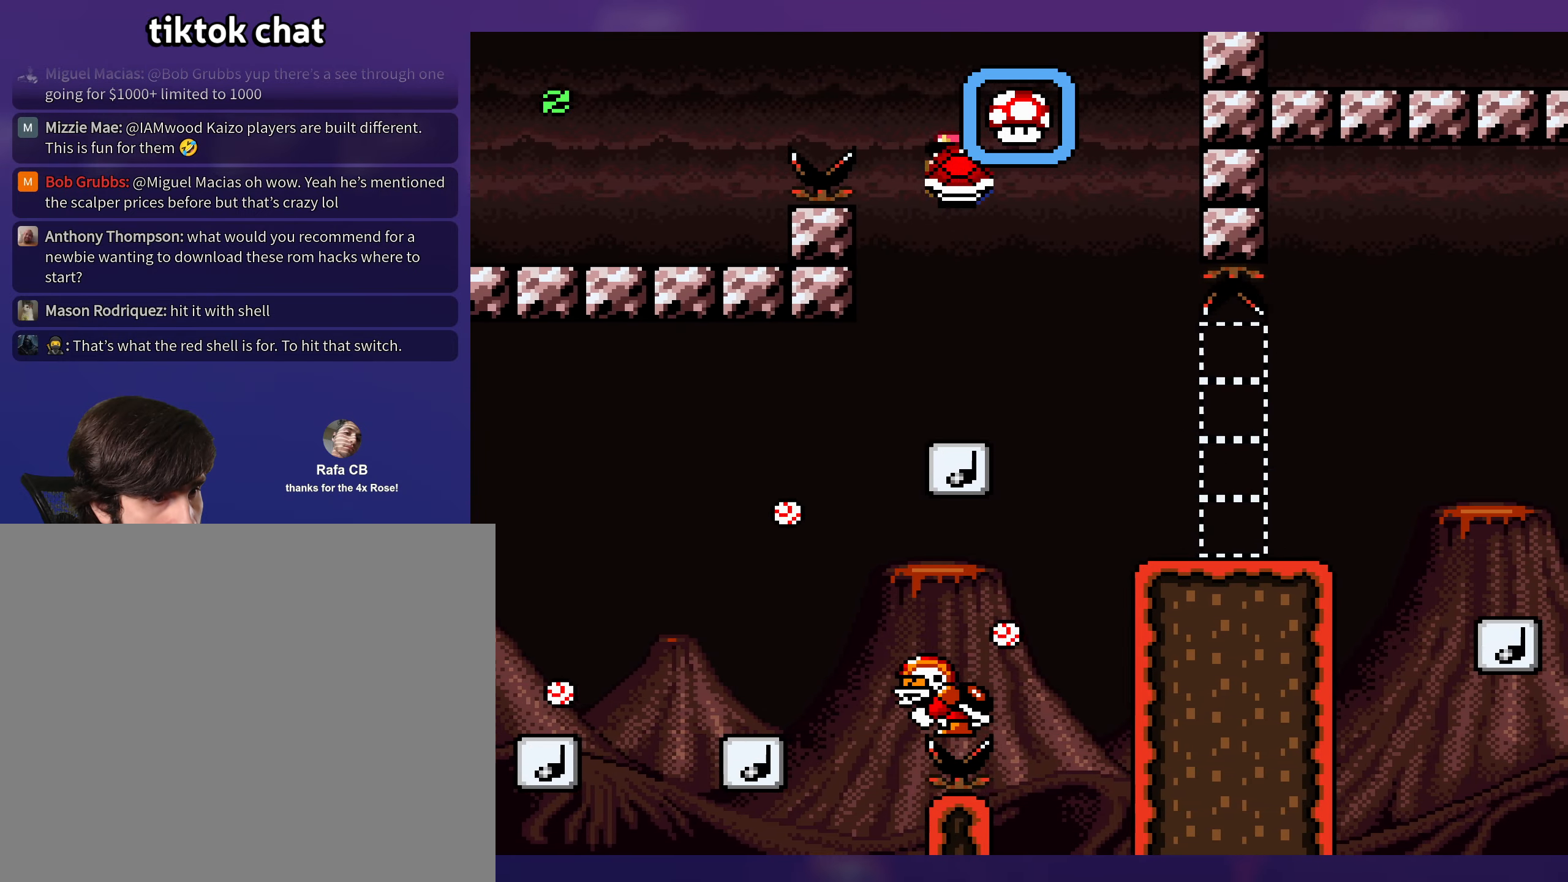
{"buttons": ["Y"], "events": [[100, "DPAD_LEFT", "up"], [233, "B", "down"], [417, "B", "up"]]}
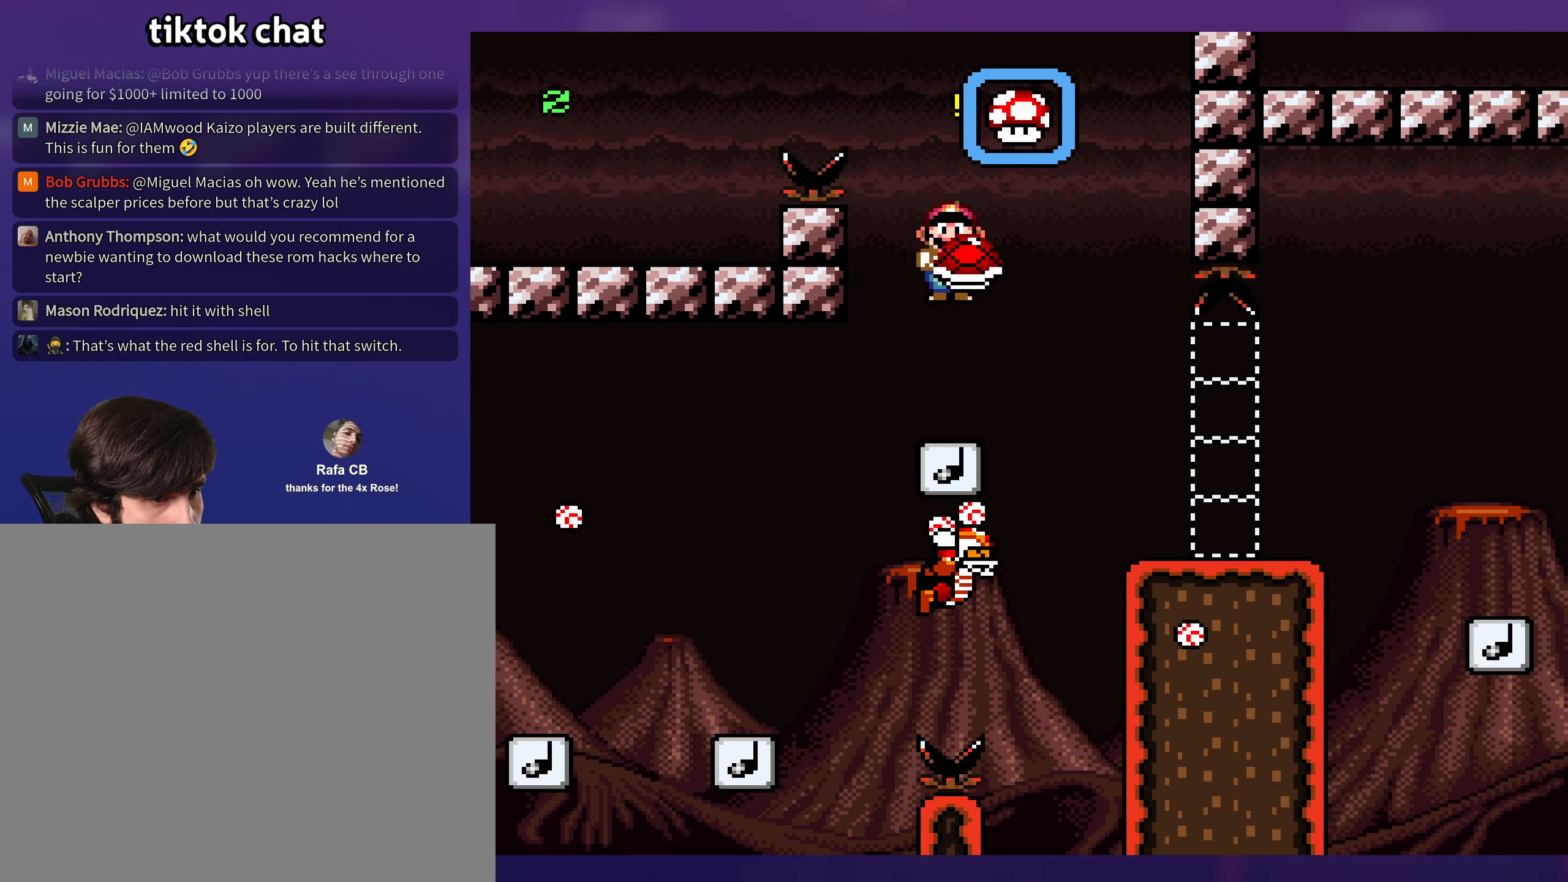
{"buttons": ["B", "Y"], "events": [[100, "B", "down"], [283, "DPAD_RIGHT", "down"], [483, "DPAD_RIGHT", "up"]]}
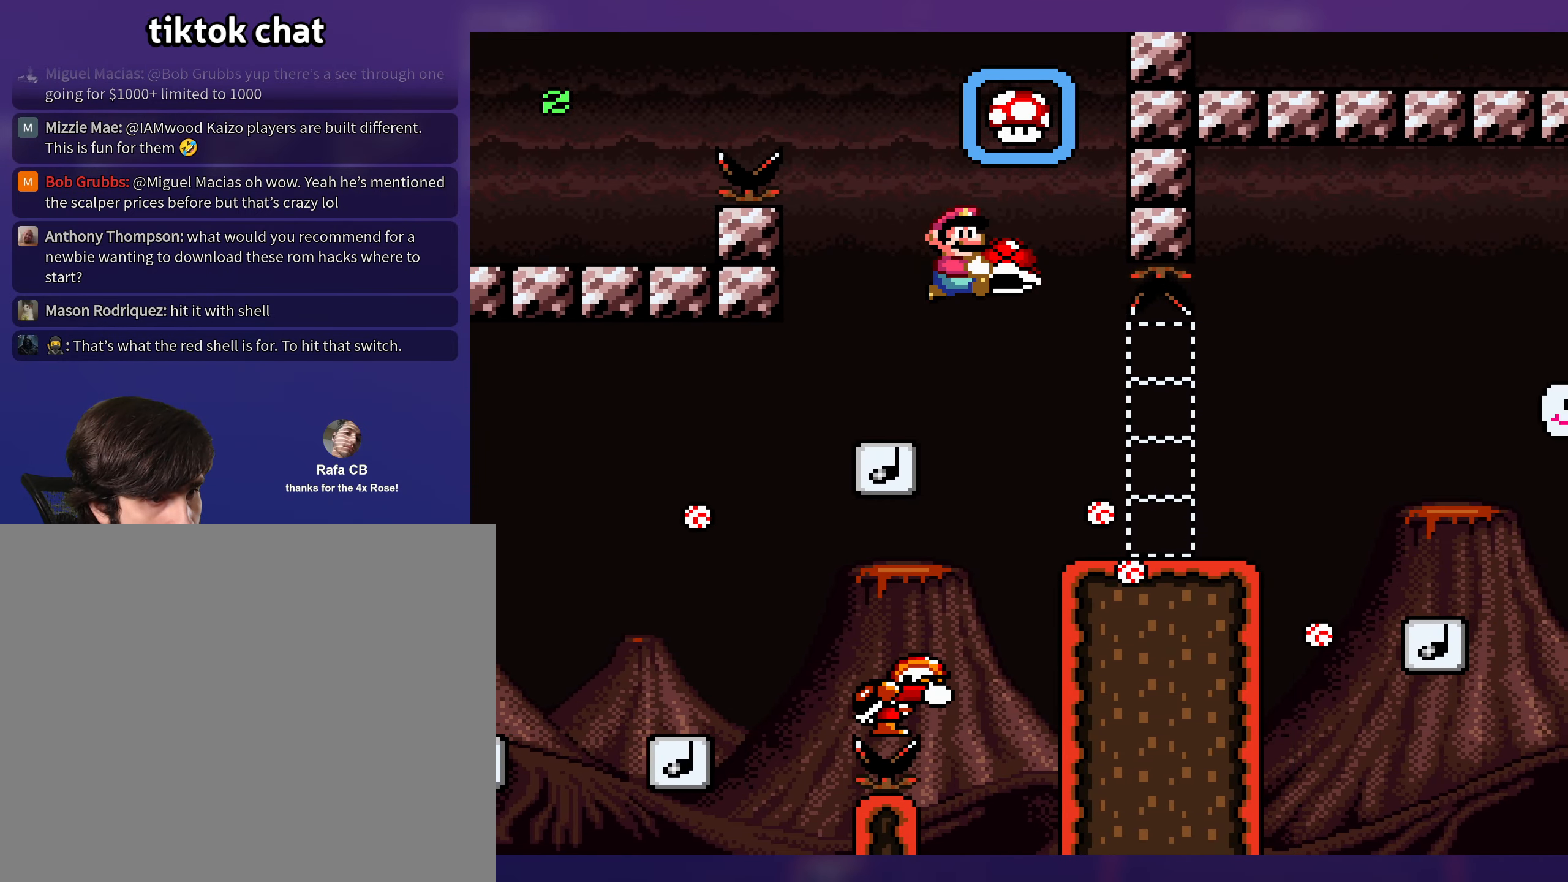
{"buttons": ["Y"], "events": [[267, "B", "up"]]}
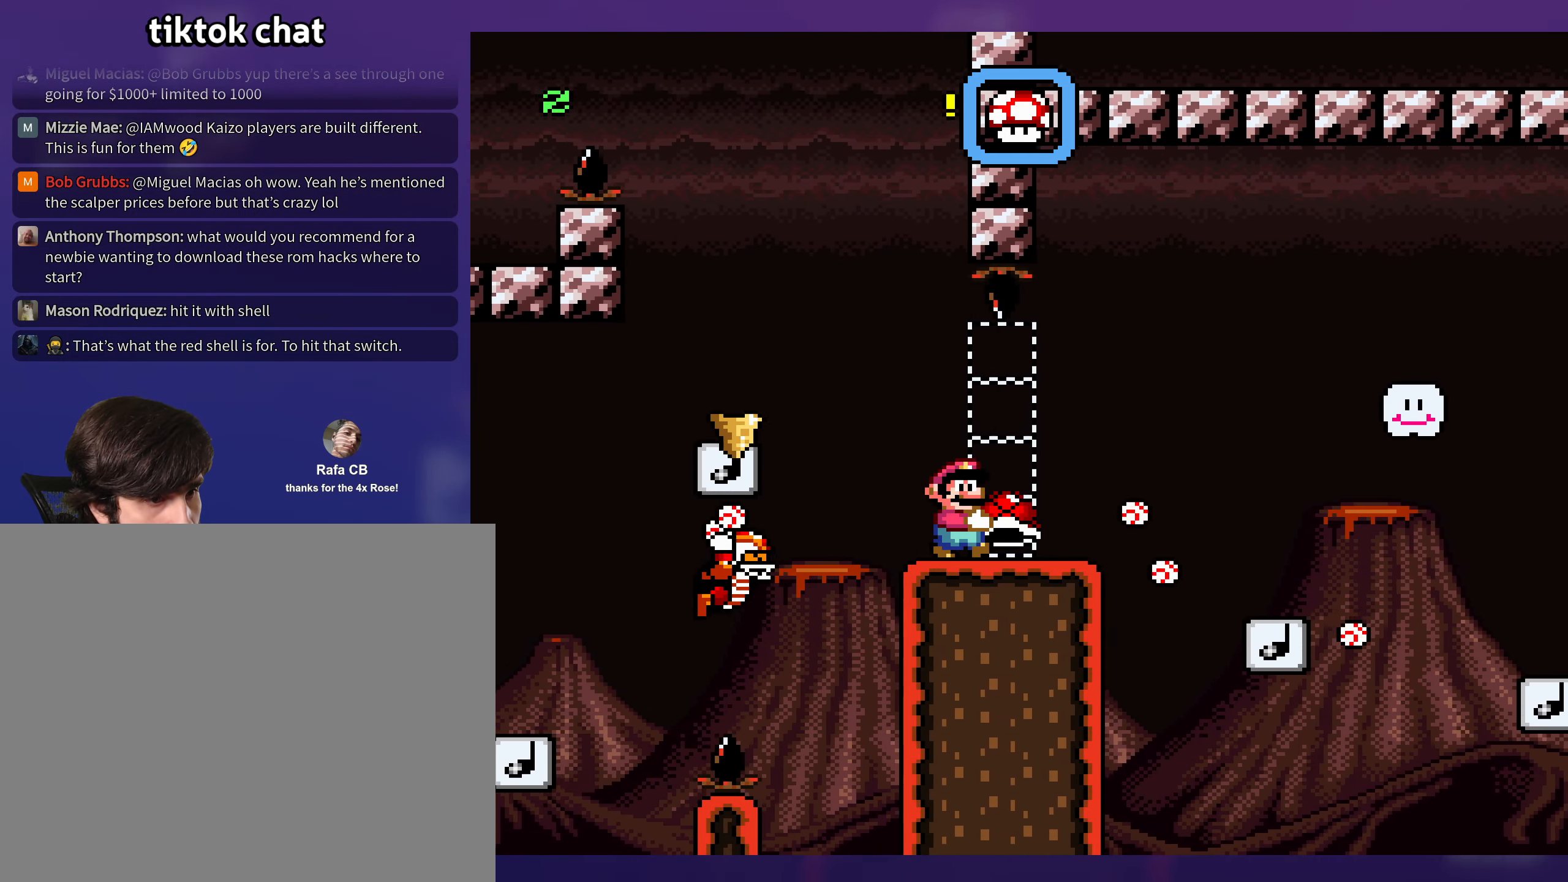
{"buttons": ["B", "Y", "DPAD_RIGHT"], "events": [[17, "DPAD_RIGHT", "down"], [200, "DPAD_DOWN", "down"], [267, "B", "down"], [400, "DPAD_DOWN", "up"]]}
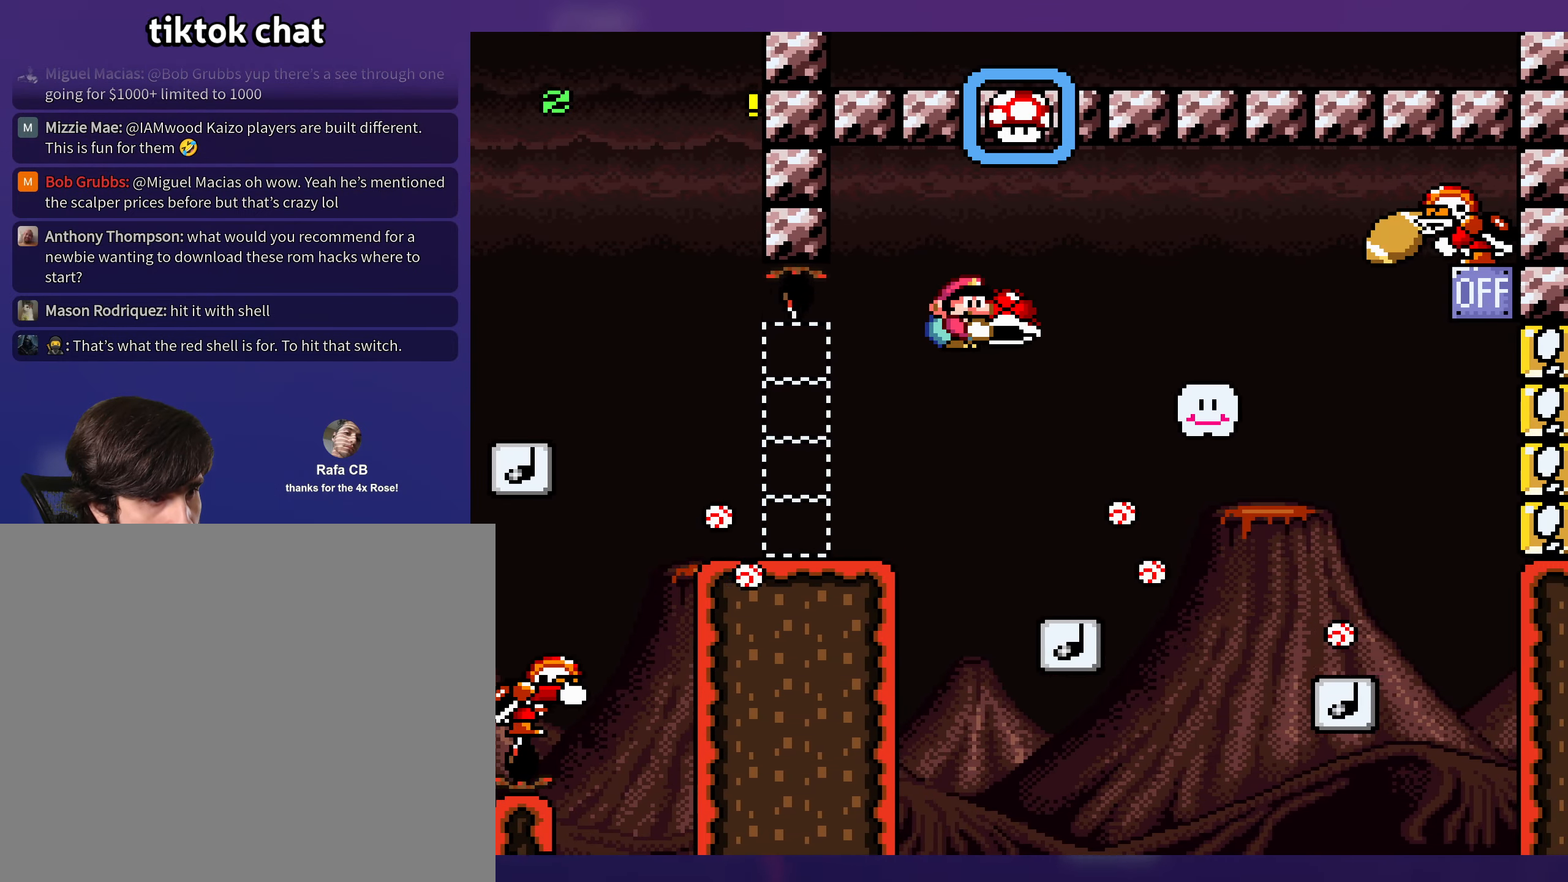
{"buttons": ["B", "Y", "DPAD_LEFT"], "events": [[183, "B", "up"], [300, "DPAD_LEFT", "down"], [300, "DPAD_RIGHT", "up"], [467, "B", "down"]]}
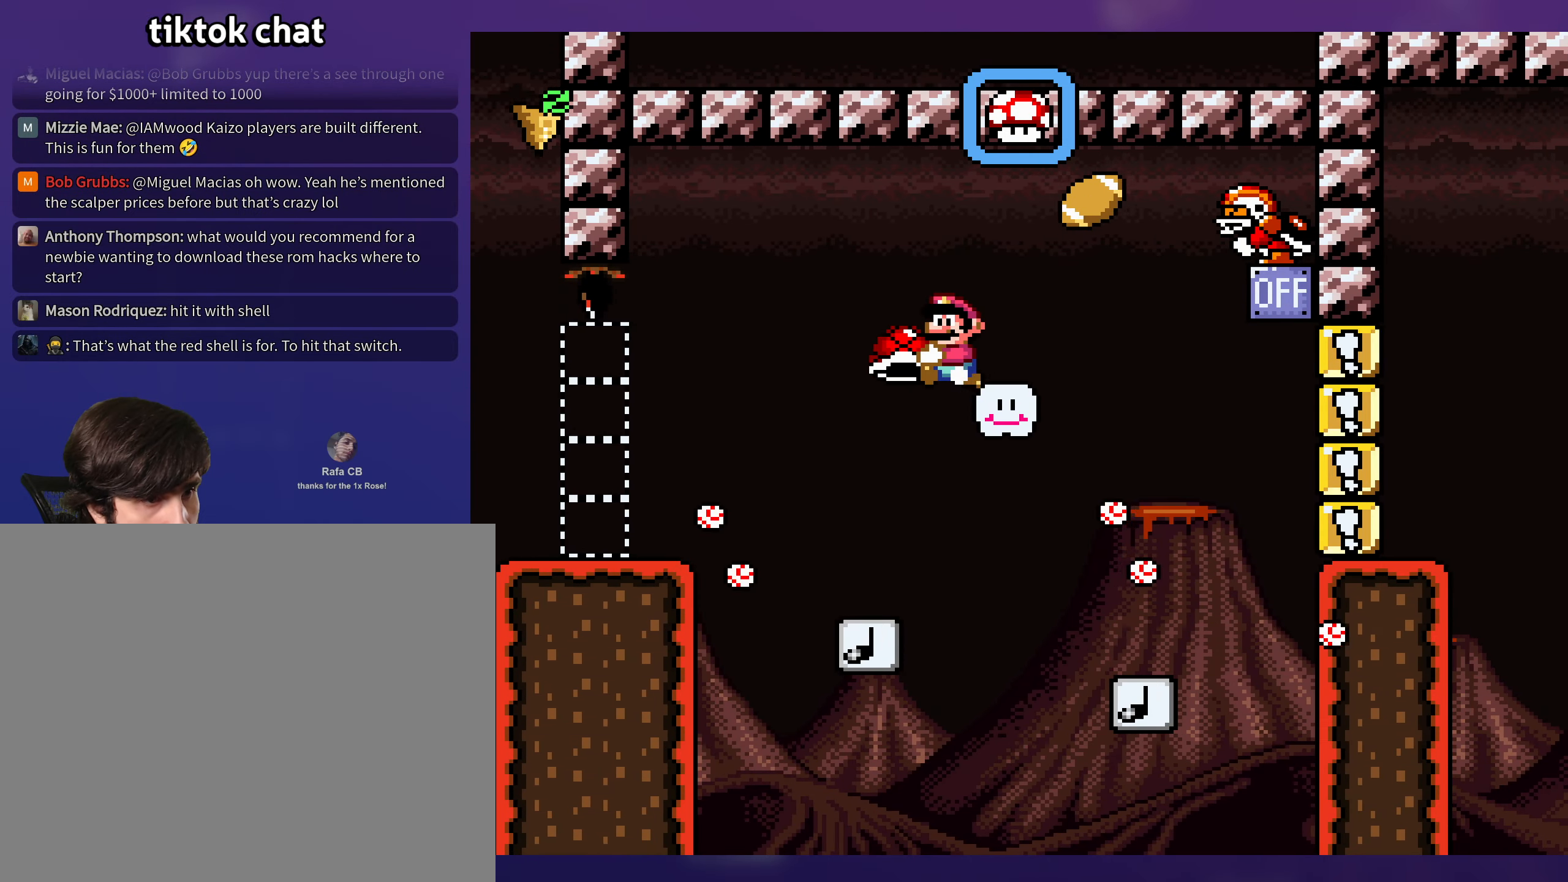
{"buttons": ["B", "Y", "DPAD_RIGHT"], "events": [[33, "DPAD_UP", "down"], [67, "DPAD_LEFT", "up"], [83, "DPAD_RIGHT", "down"], [100, "DPAD_UP", "up"]]}
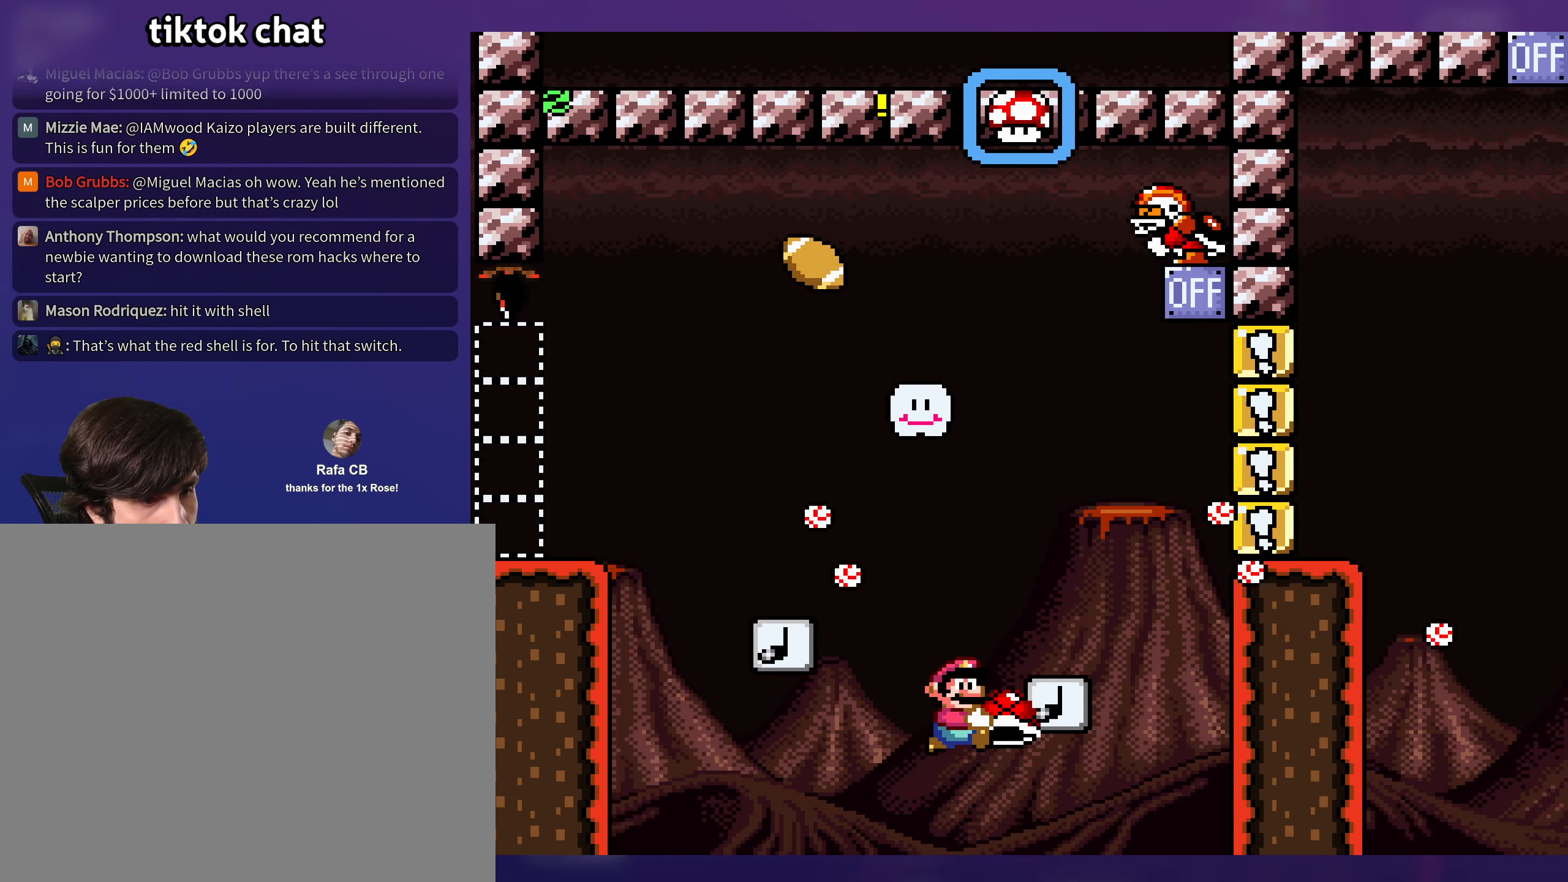
{"buttons": ["B"], "events": [[367, "DPAD_RIGHT", "up"], [383, "B", "up"], [383, "Y", "up"], [483, "B", "down"]]}
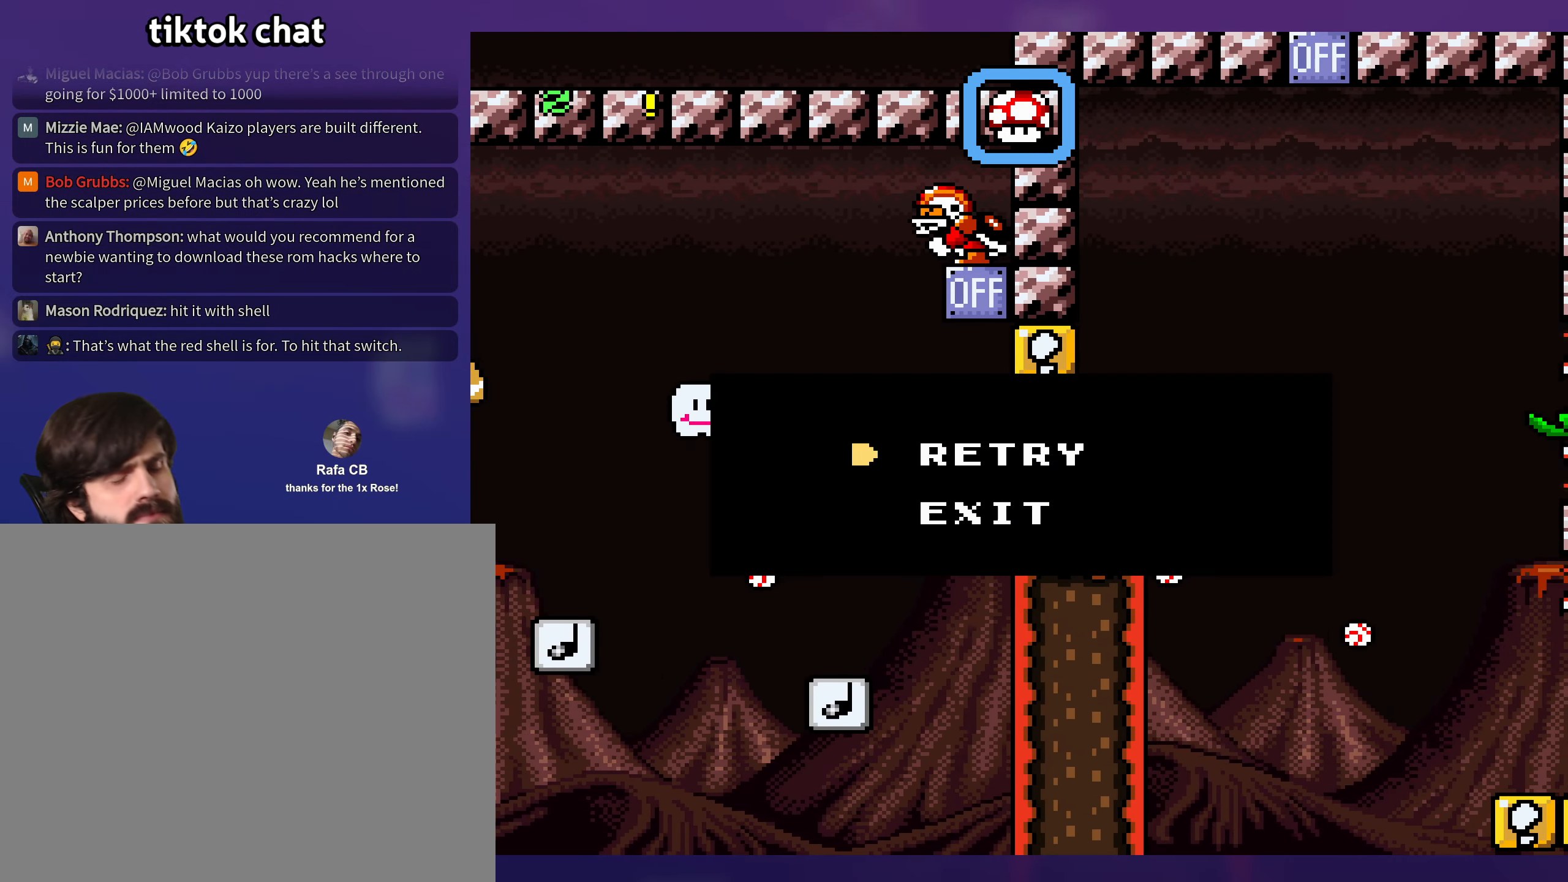
{"buttons": ["Y"], "events": [[67, "B", "up"], [133, "B", "down"], [217, "B", "up"], [300, "B", "down"], [383, "B", "up"], [467, "Y", "down"]]}
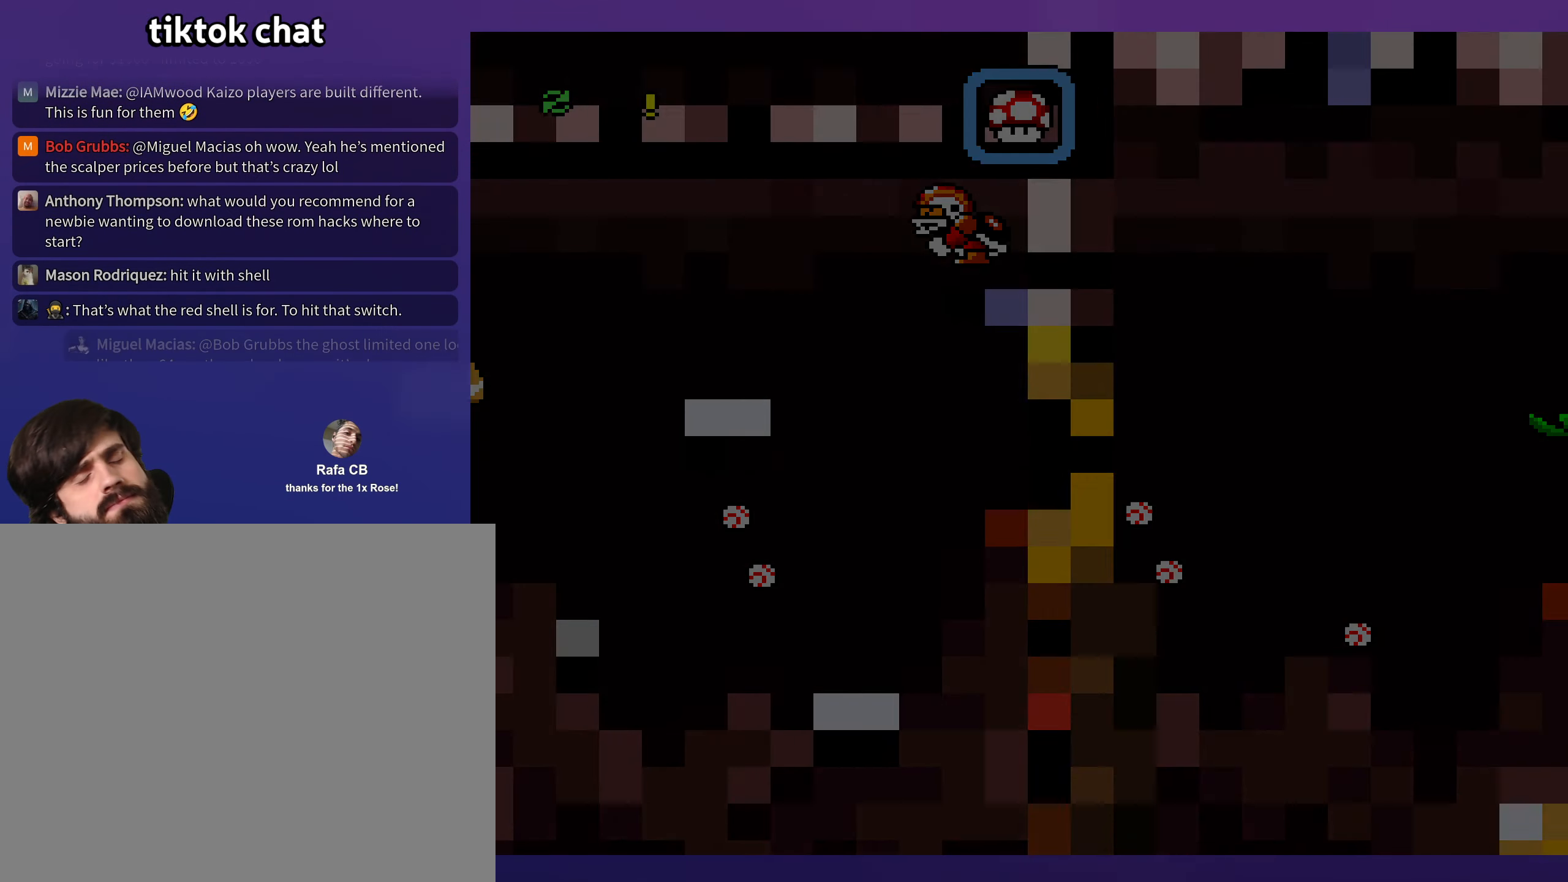
{"buttons": ["Y"], "events": []}
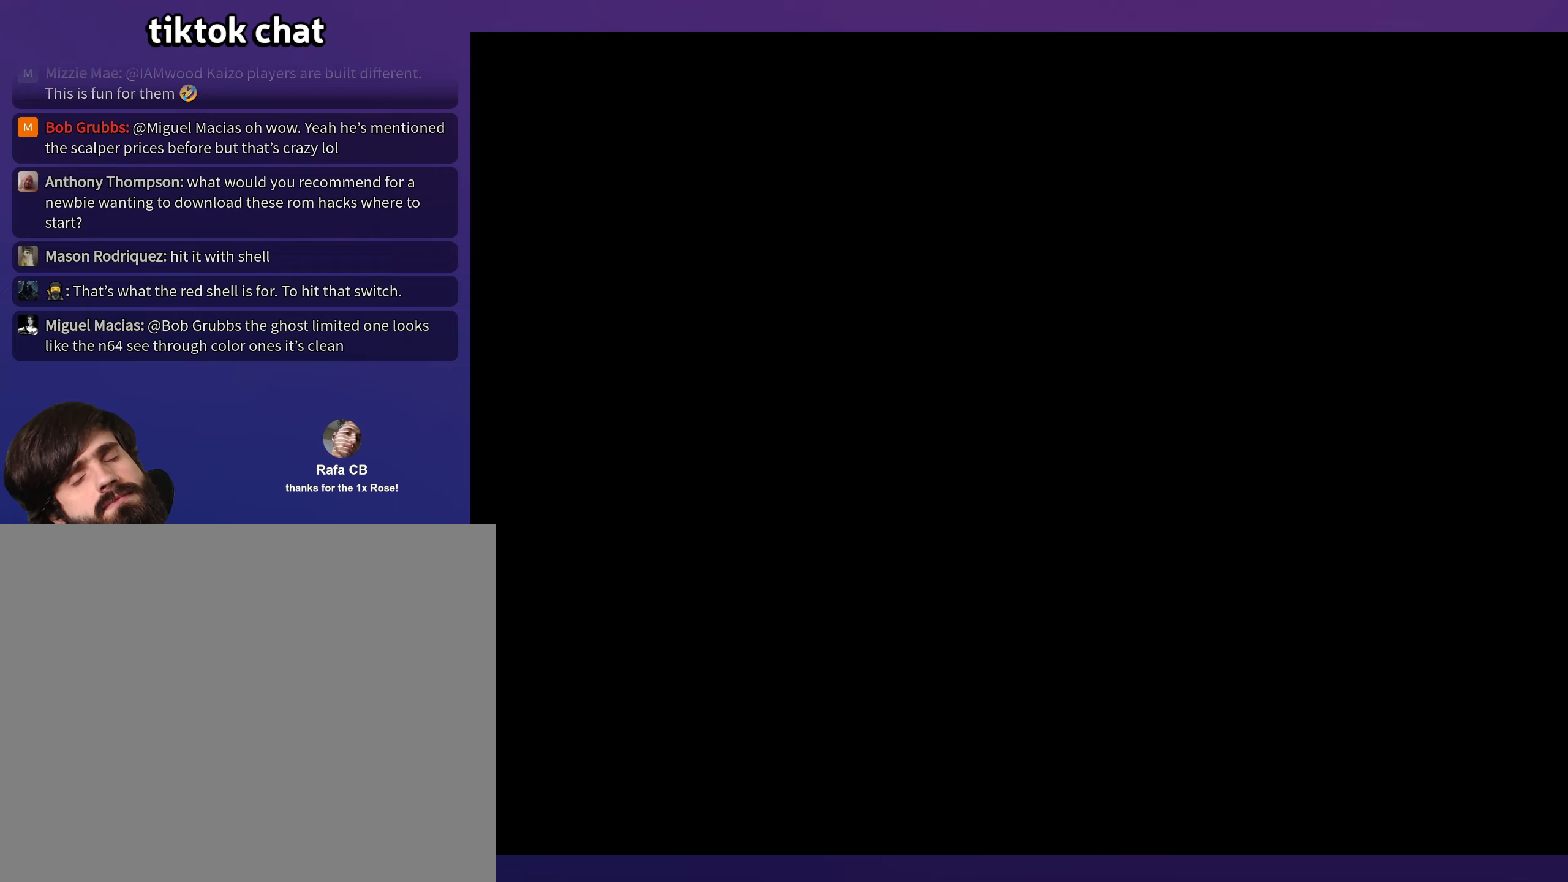
{"buttons": ["Y"], "events": []}
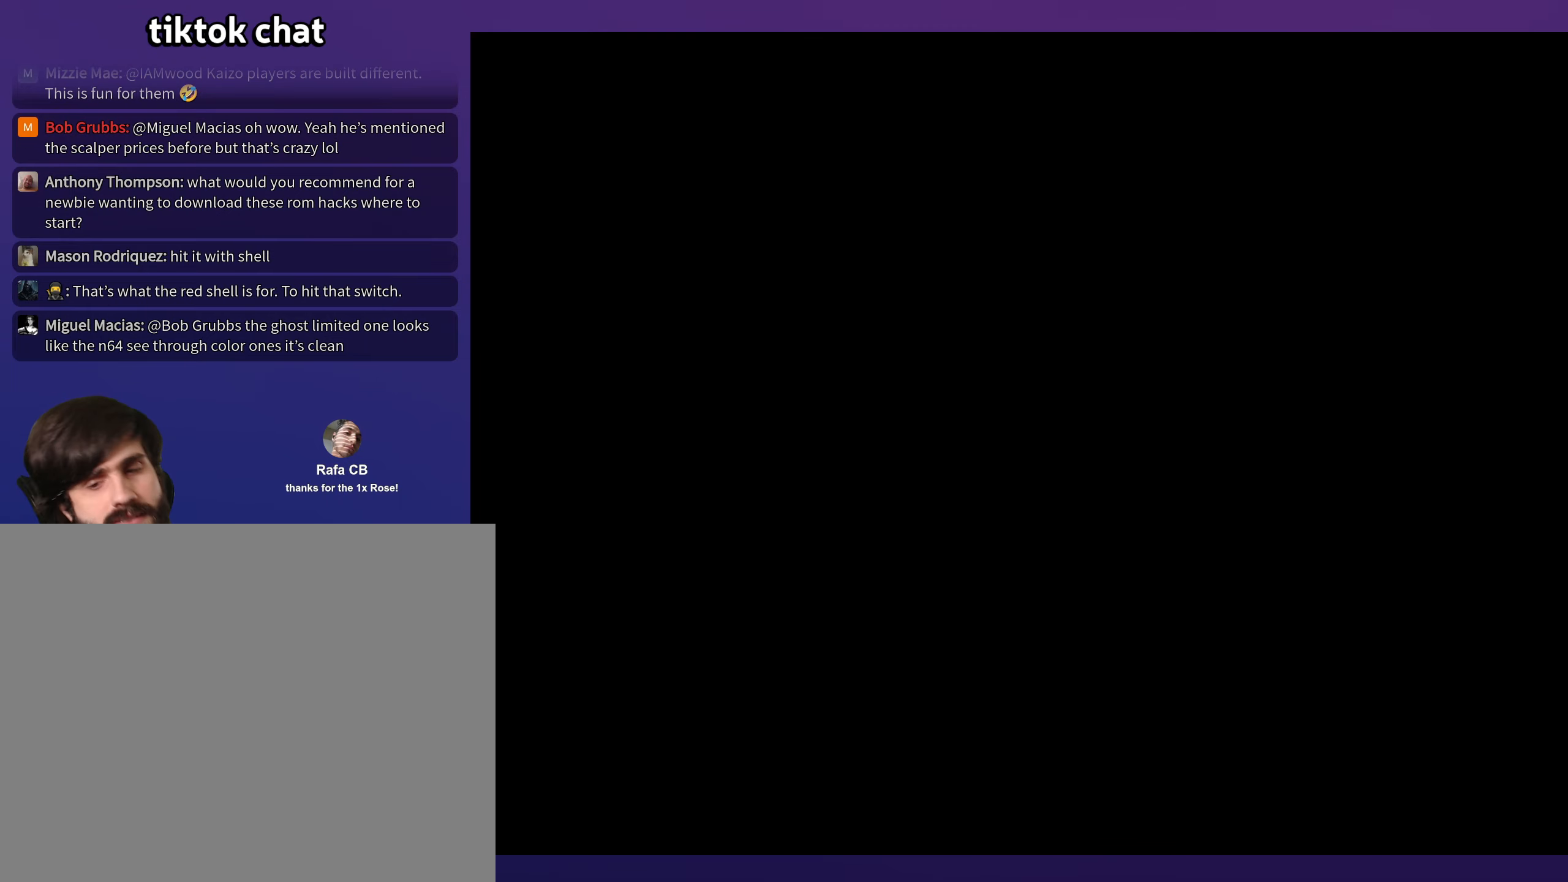
{"buttons": ["DPAD_RIGHT"], "events": [[300, "DPAD_RIGHT", "down"], [500, "Y", "up"]]}
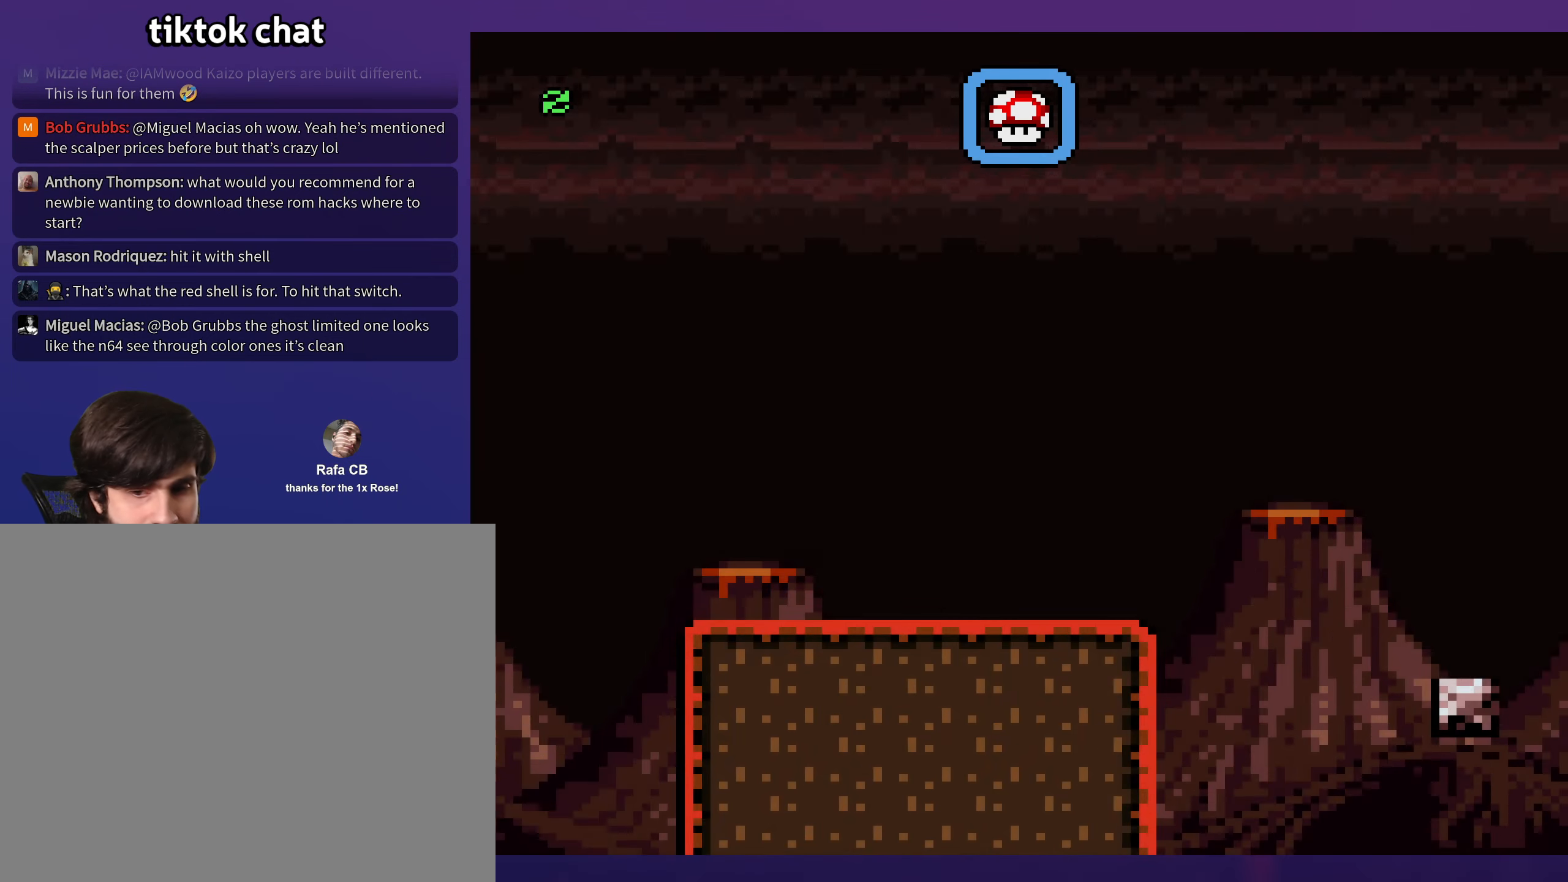
{"buttons": ["A", "X", "DPAD_RIGHT"], "events": [[34, "X", "down"], [484, "A", "down"]]}
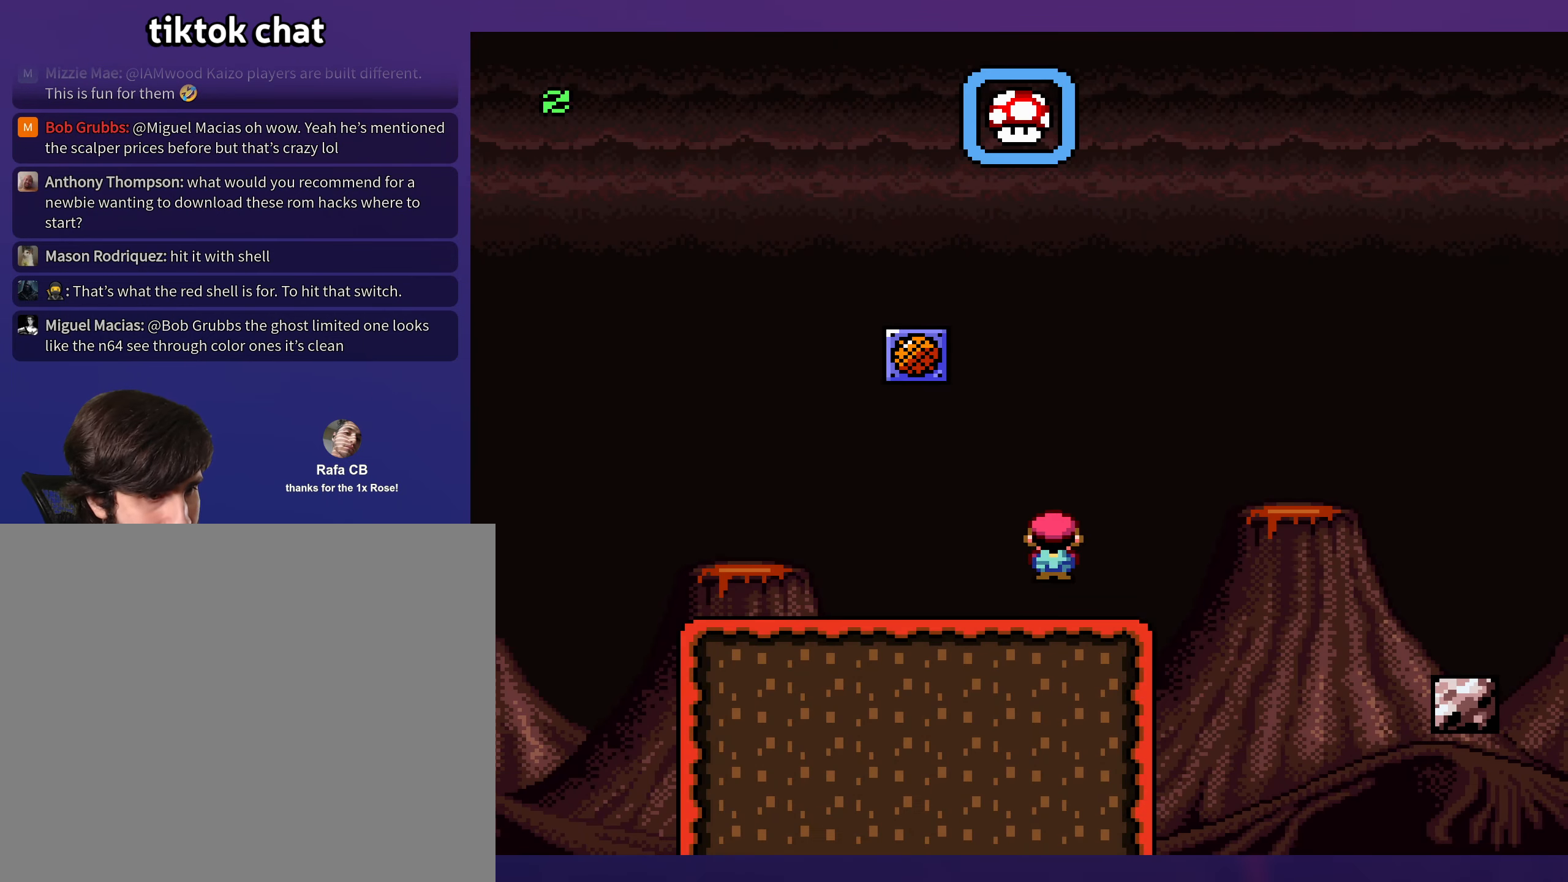
{"buttons": ["Y", "DPAD_RIGHT"], "events": [[84, "A", "up"], [184, "A", "down"], [384, "A", "up"], [417, "X", "up"], [434, "Y", "down"]]}
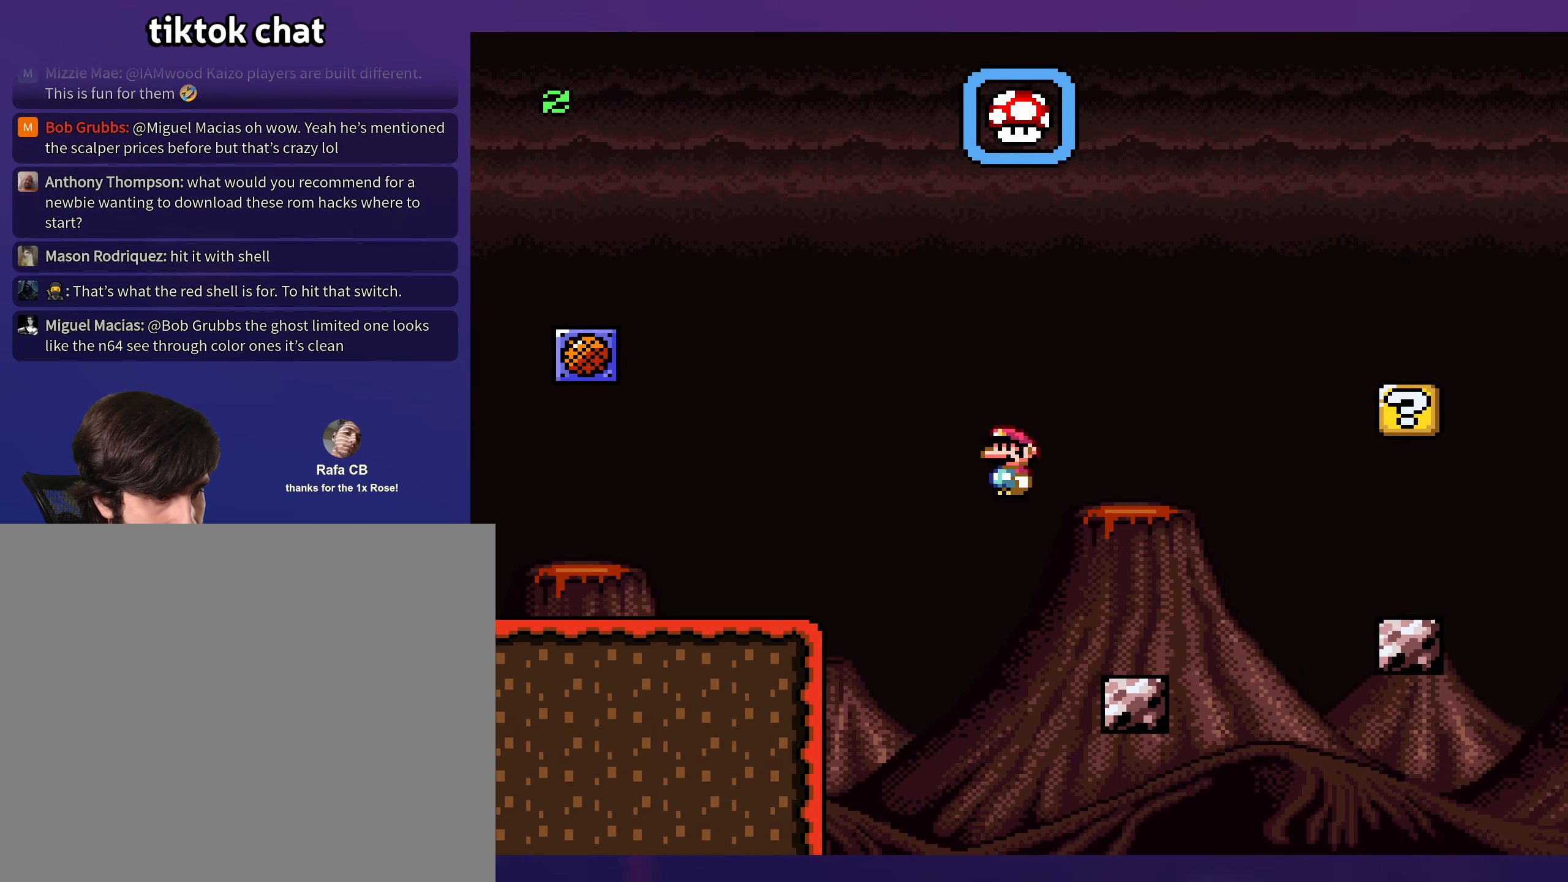
{"buttons": ["Y", "DPAD_RIGHT"], "events": [[267, "B", "down"], [317, "B", "up"]]}
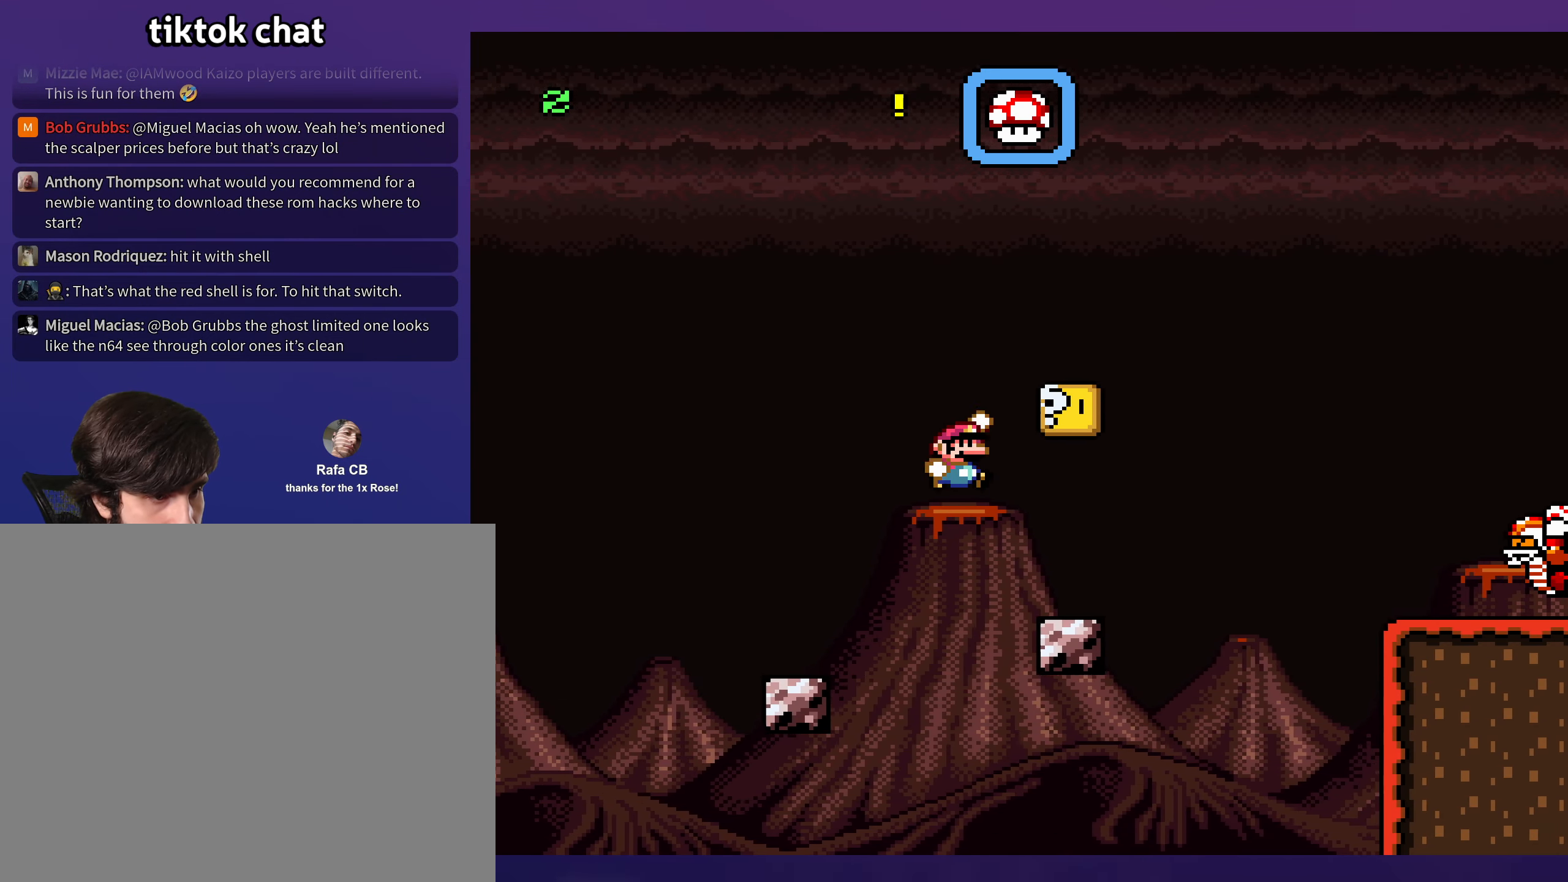
{"buttons": ["Y"], "events": [[134, "DPAD_RIGHT", "up"], [134, "DPAD_UP", "down"], [167, "DPAD_UP", "up"], [184, "DPAD_LEFT", "down"], [334, "DPAD_LEFT", "up"], [367, "B", "down"], [484, "B", "up"]]}
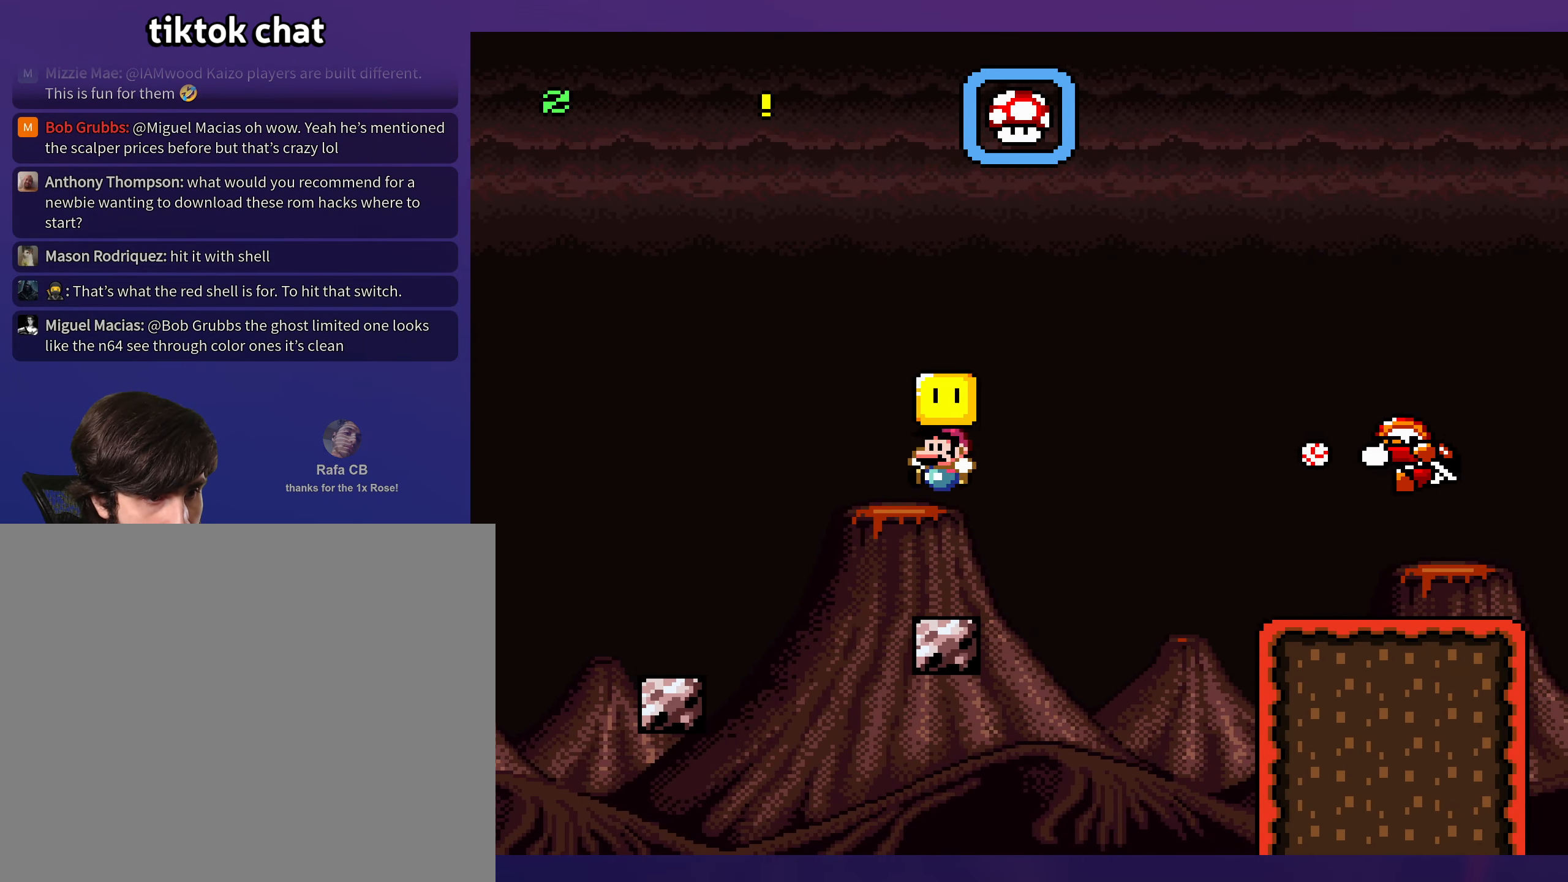
{"buttons": ["B", "Y", "DPAD_LEFT"], "events": [[84, "DPAD_RIGHT", "down"], [300, "B", "down"], [334, "DPAD_RIGHT", "up"], [334, "DPAD_UP", "down"], [367, "DPAD_LEFT", "down"], [367, "DPAD_UP", "up"]]}
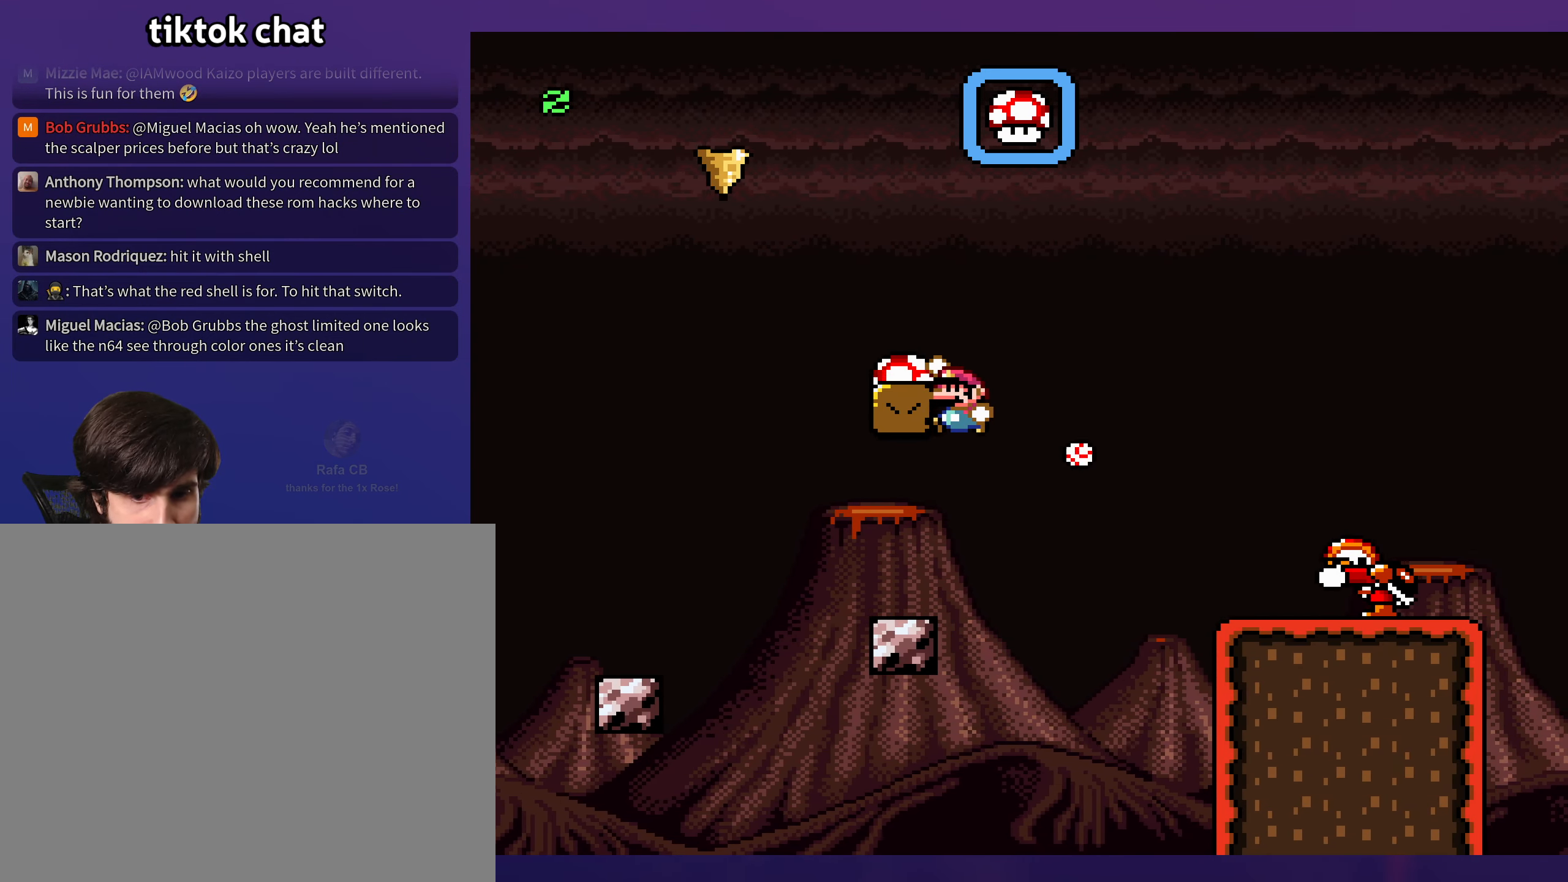
{"buttons": ["B", "Y"], "events": [[117, "DPAD_LEFT", "up"]]}